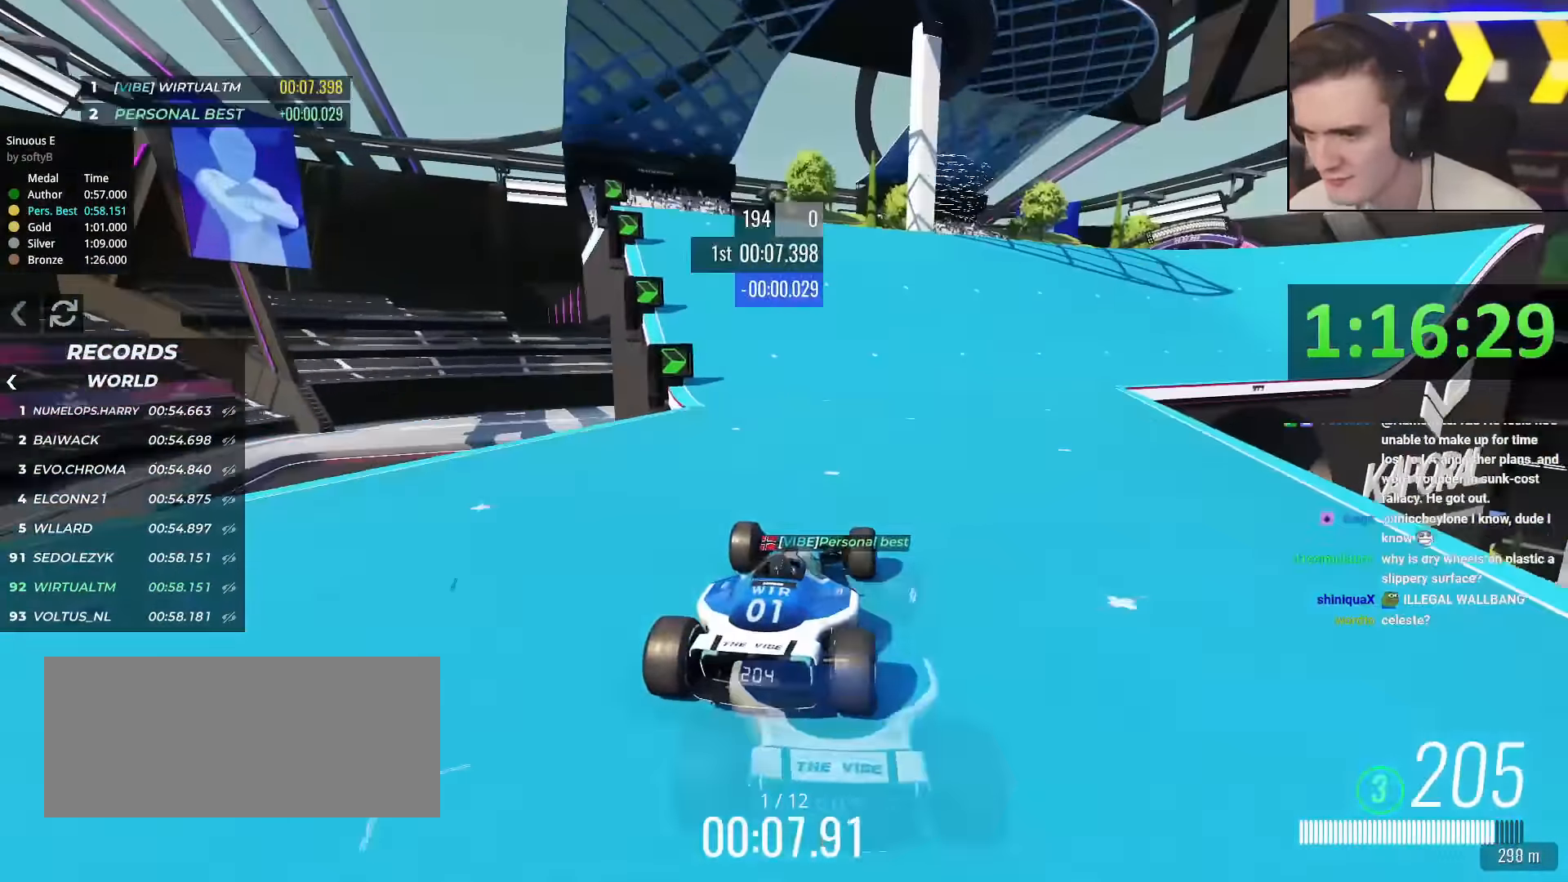
Gameplay with keyboard; each line is a JSON object with the keys held at the frame after it. "events" lists presses ("down") and releases ("up") of "brake", "down", "left", "right" and "up" between this image and that frame as [ms after this image, input, new state], when the widget could be followed in between. No other keys are recorded. Mouse input is not recorded. Key names are as the overlay labels them; some are game actions (e.g. jump) rather than physical keys.
{"keys": ["right", "up"], "events": [[100, "right", "up"], [434, "right", "down"]]}
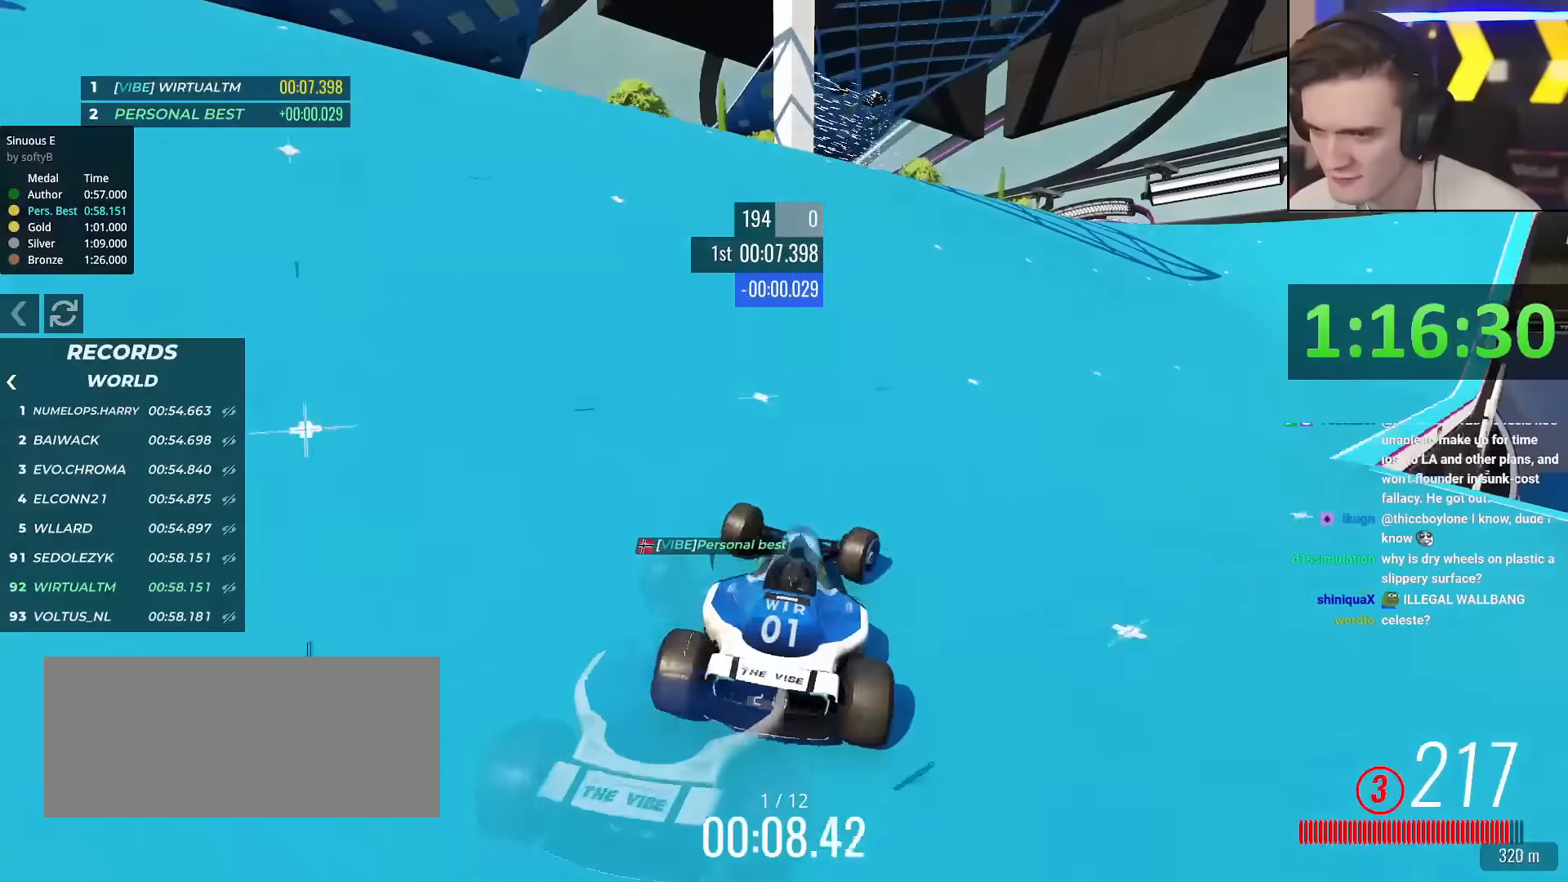
{"keys": ["right", "up"], "events": [[167, "right", "up"], [401, "right", "down"]]}
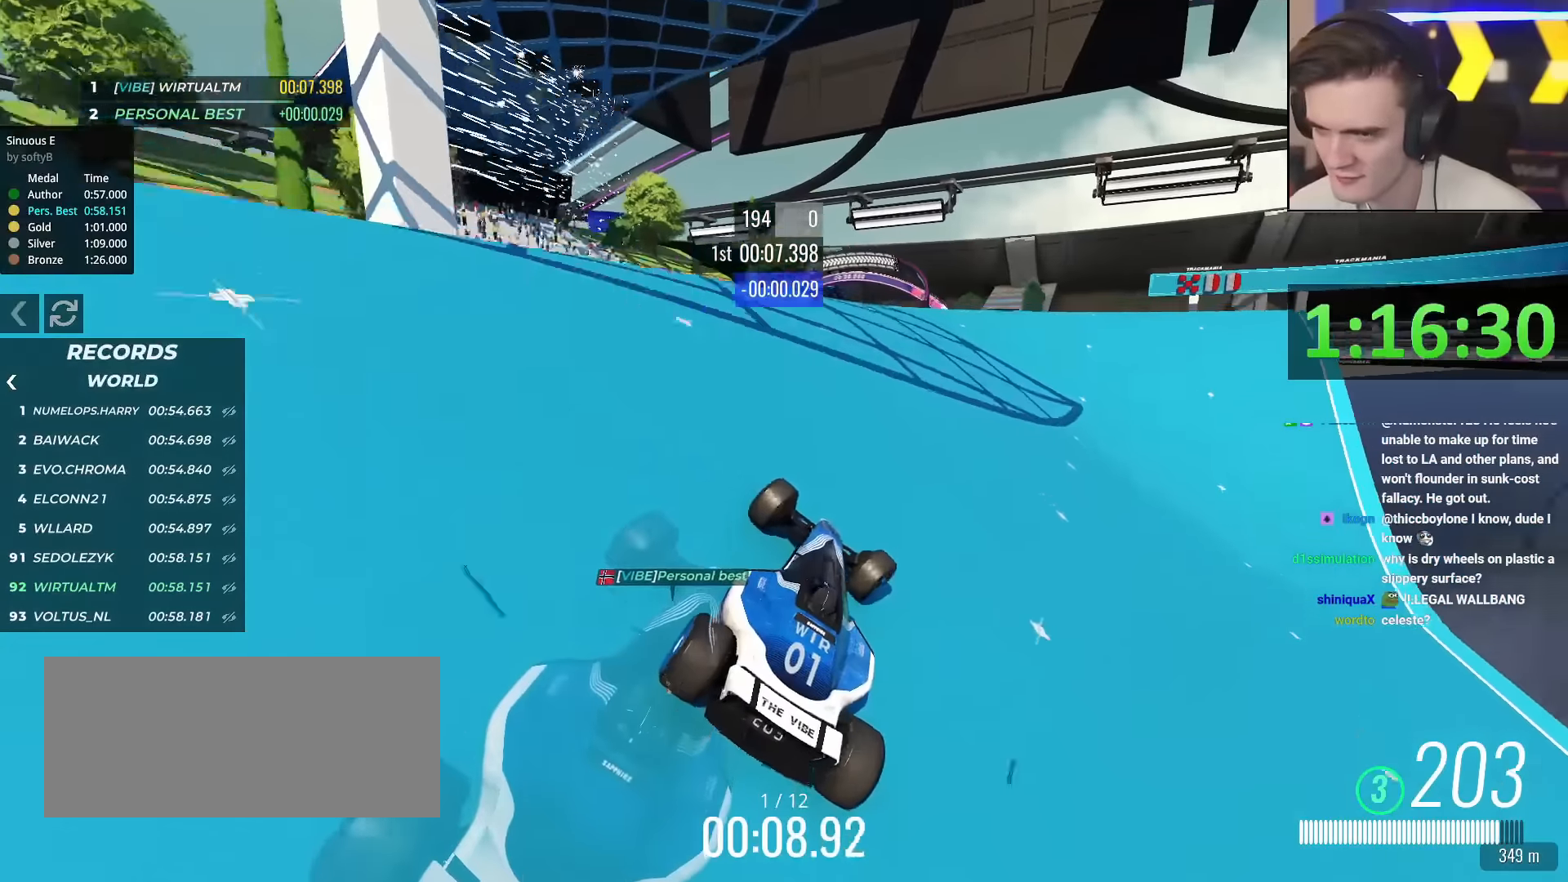
{"keys": ["up"], "events": [[33, "right", "up"], [217, "left", "down"], [317, "left", "up"], [417, "left", "down"], [467, "left", "up"]]}
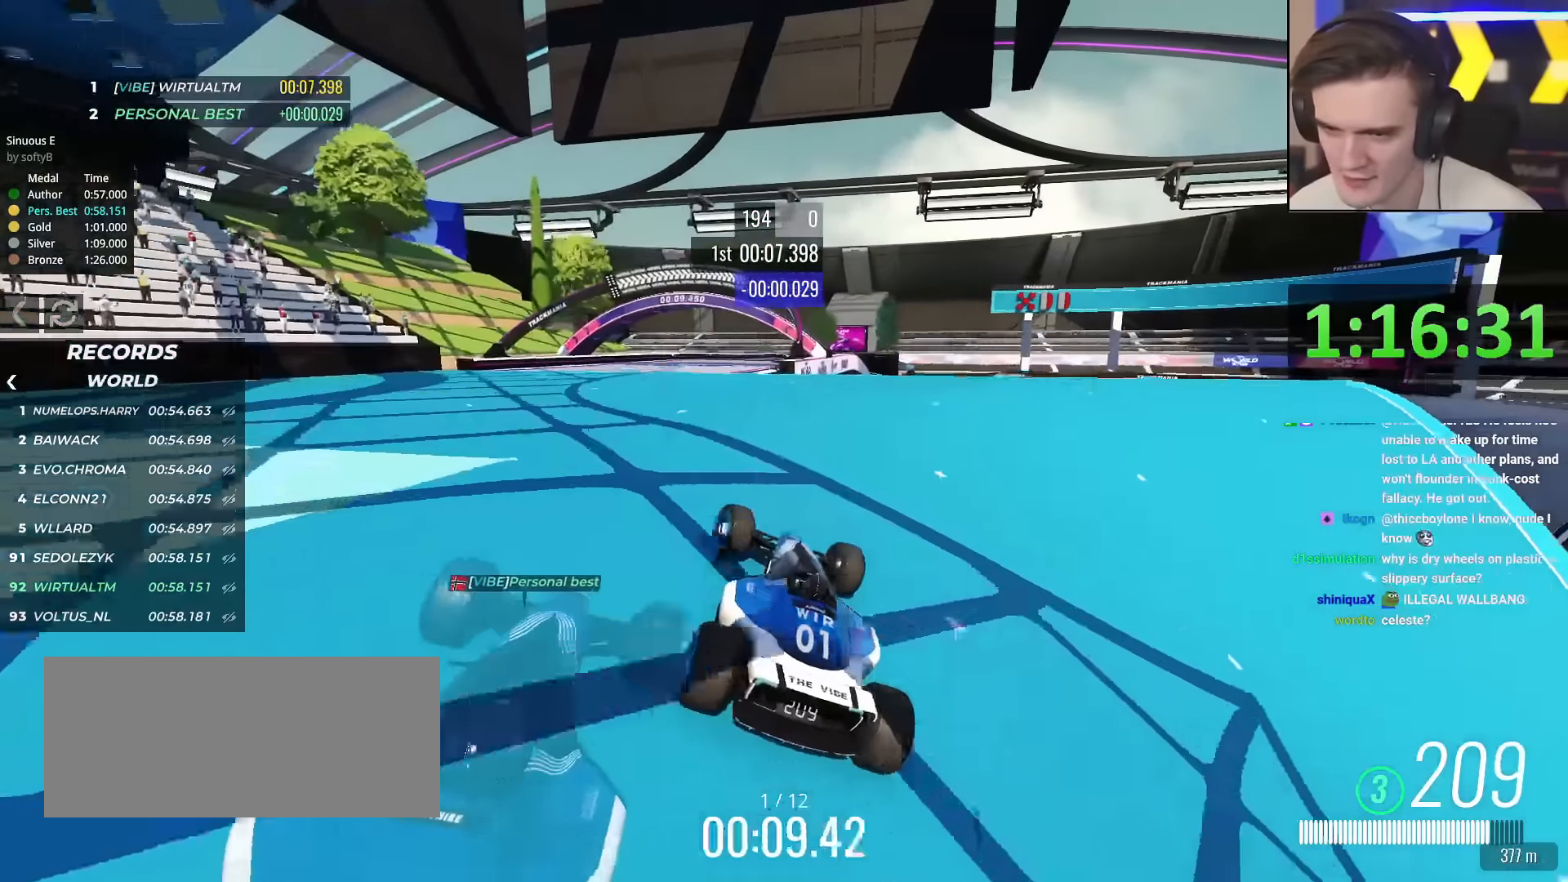
{"keys": ["right", "up"], "events": [[50, "left", "down"], [201, "up", "up"], [251, "left", "up"], [284, "up", "down"], [334, "right", "down"]]}
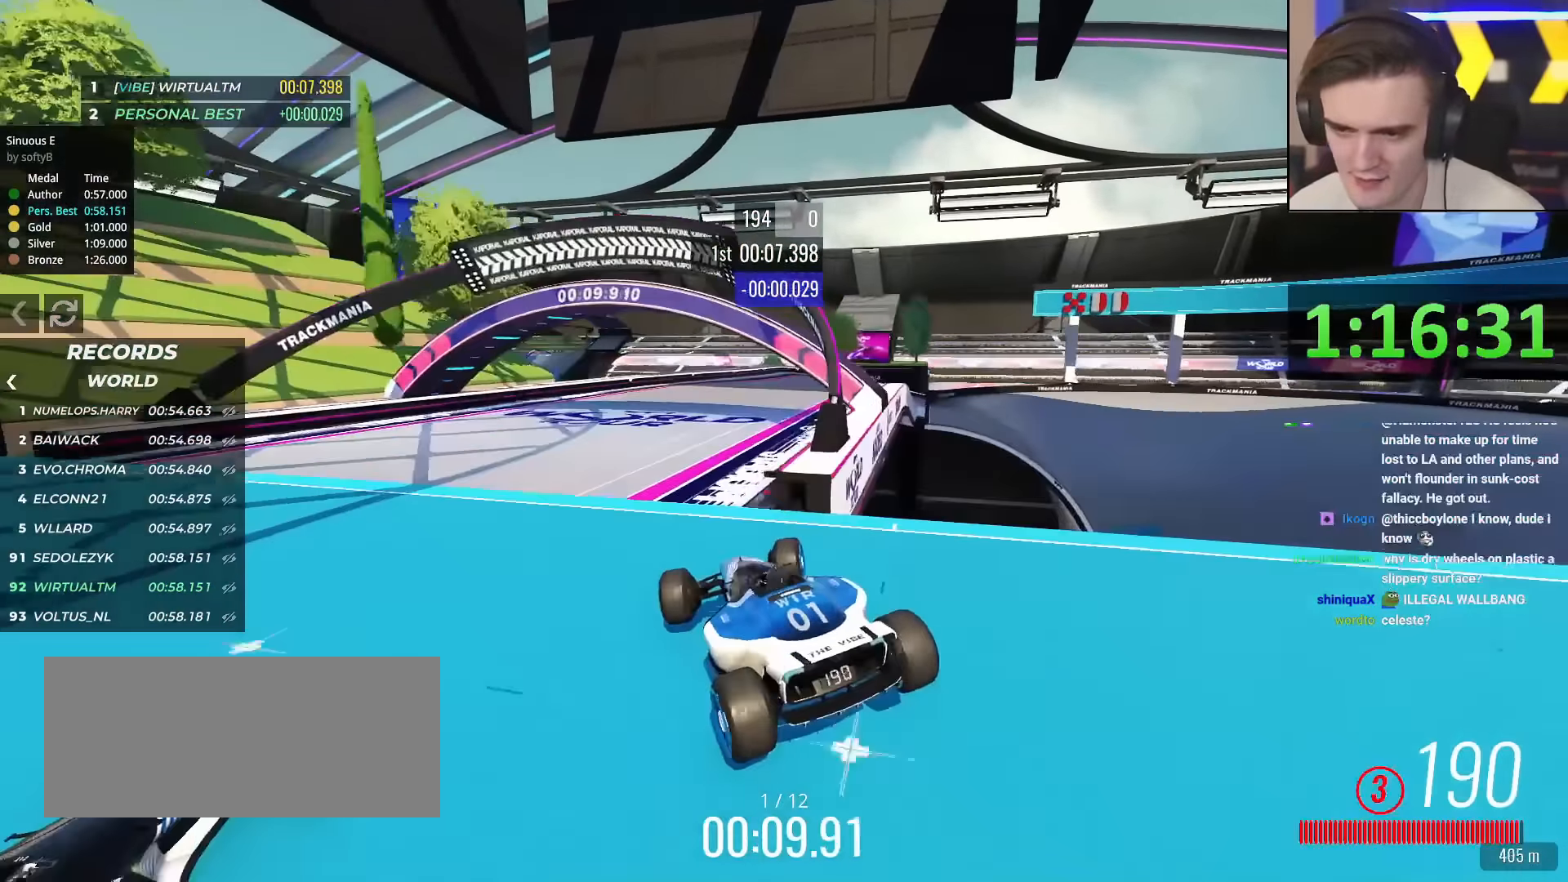
{"keys": ["up"], "events": [[67, "right", "up"]]}
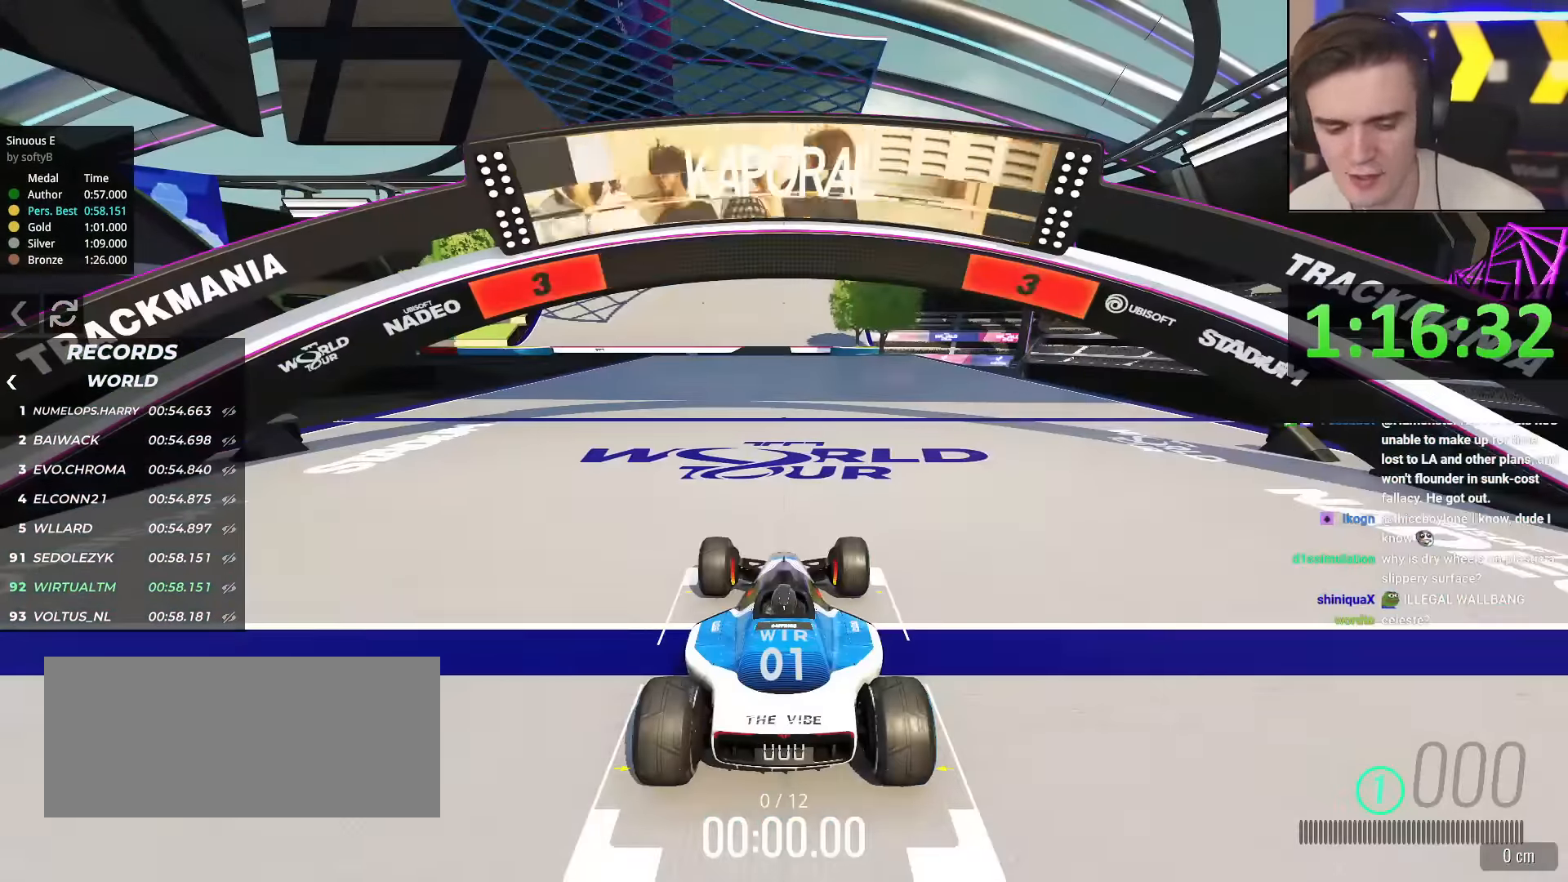
{"keys": ["up"], "events": []}
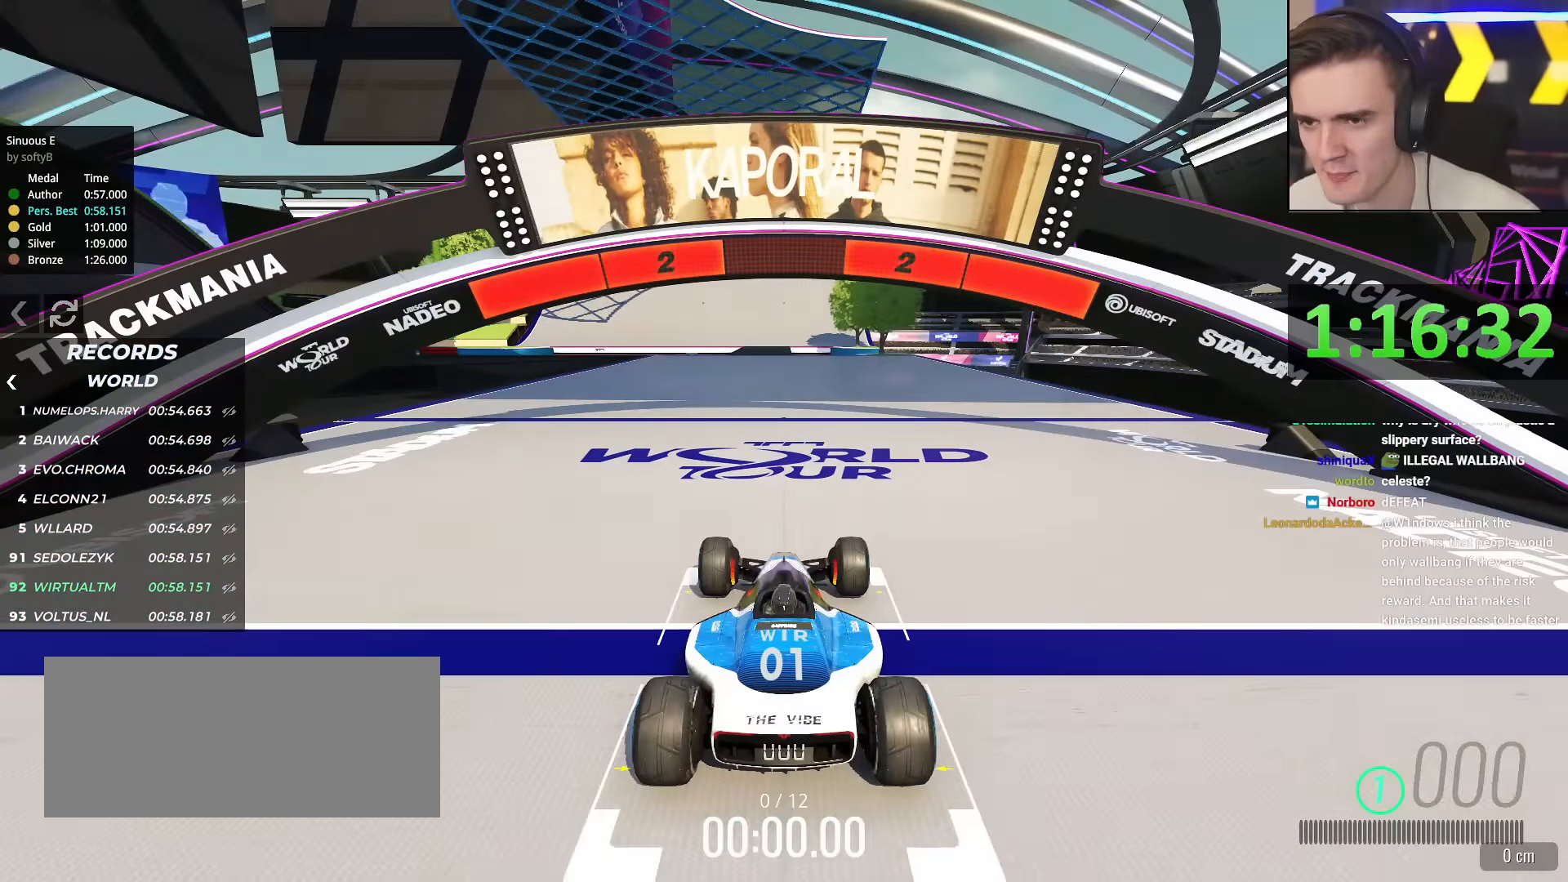
{"keys": ["up"], "events": []}
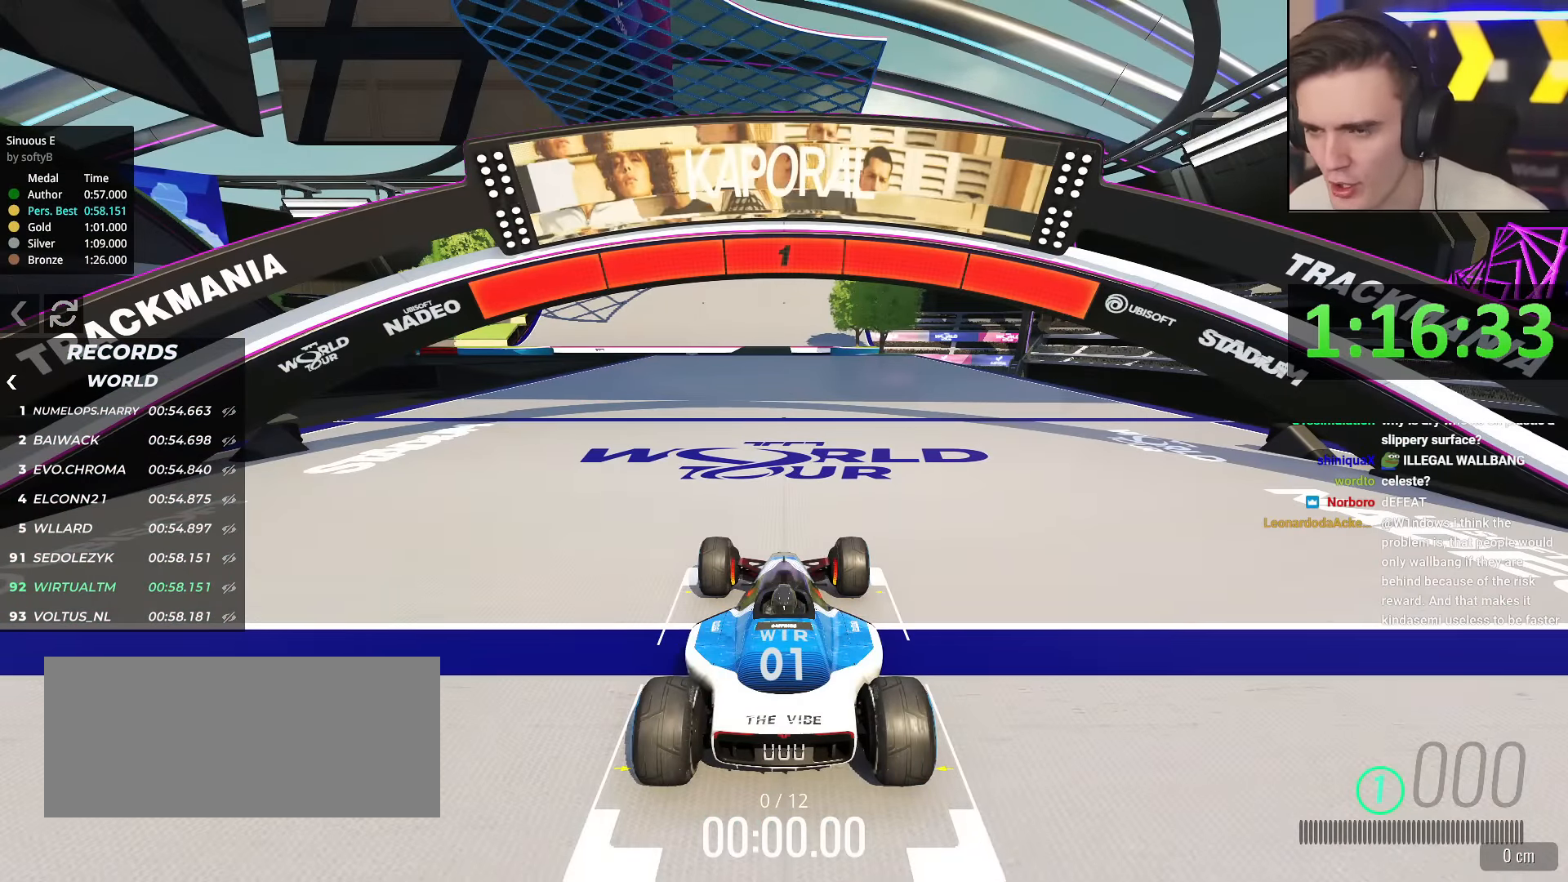
{"keys": ["up"], "events": []}
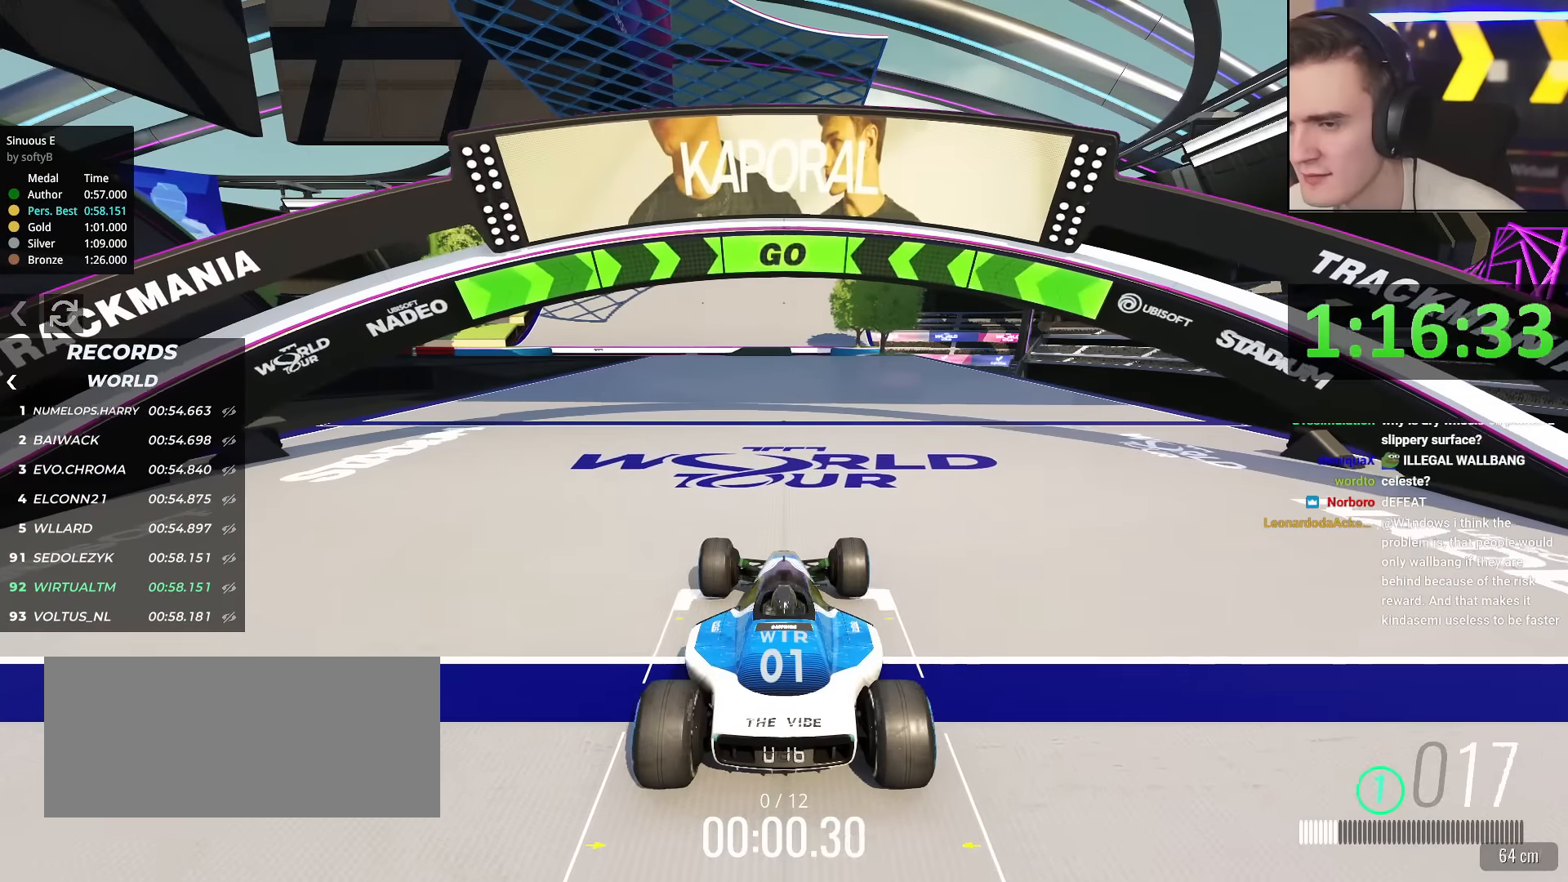
{"keys": ["up"], "events": []}
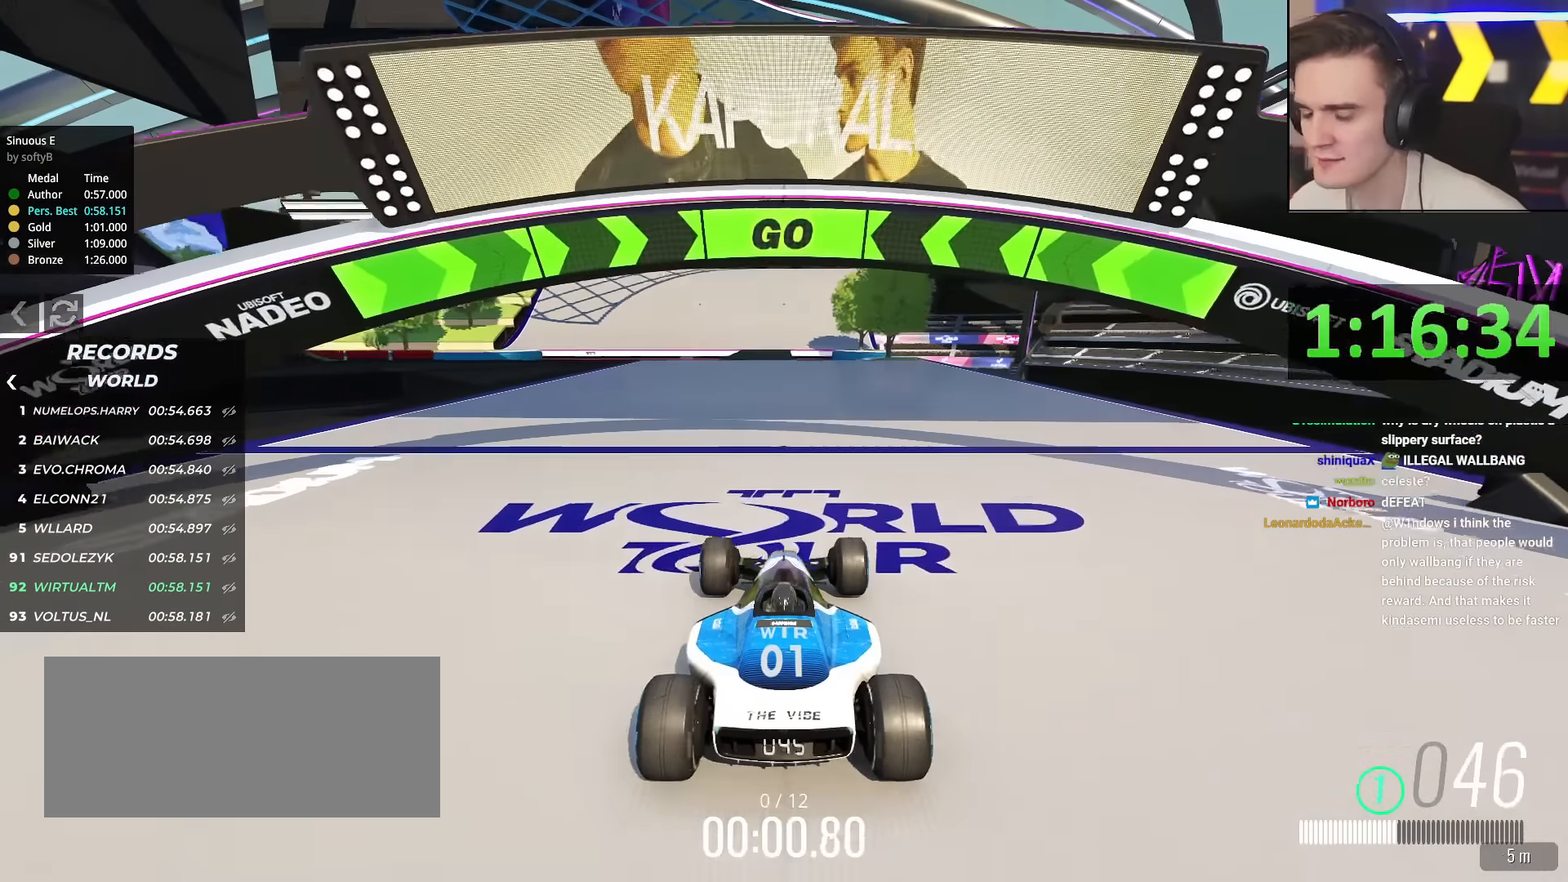
{"keys": ["up"], "events": []}
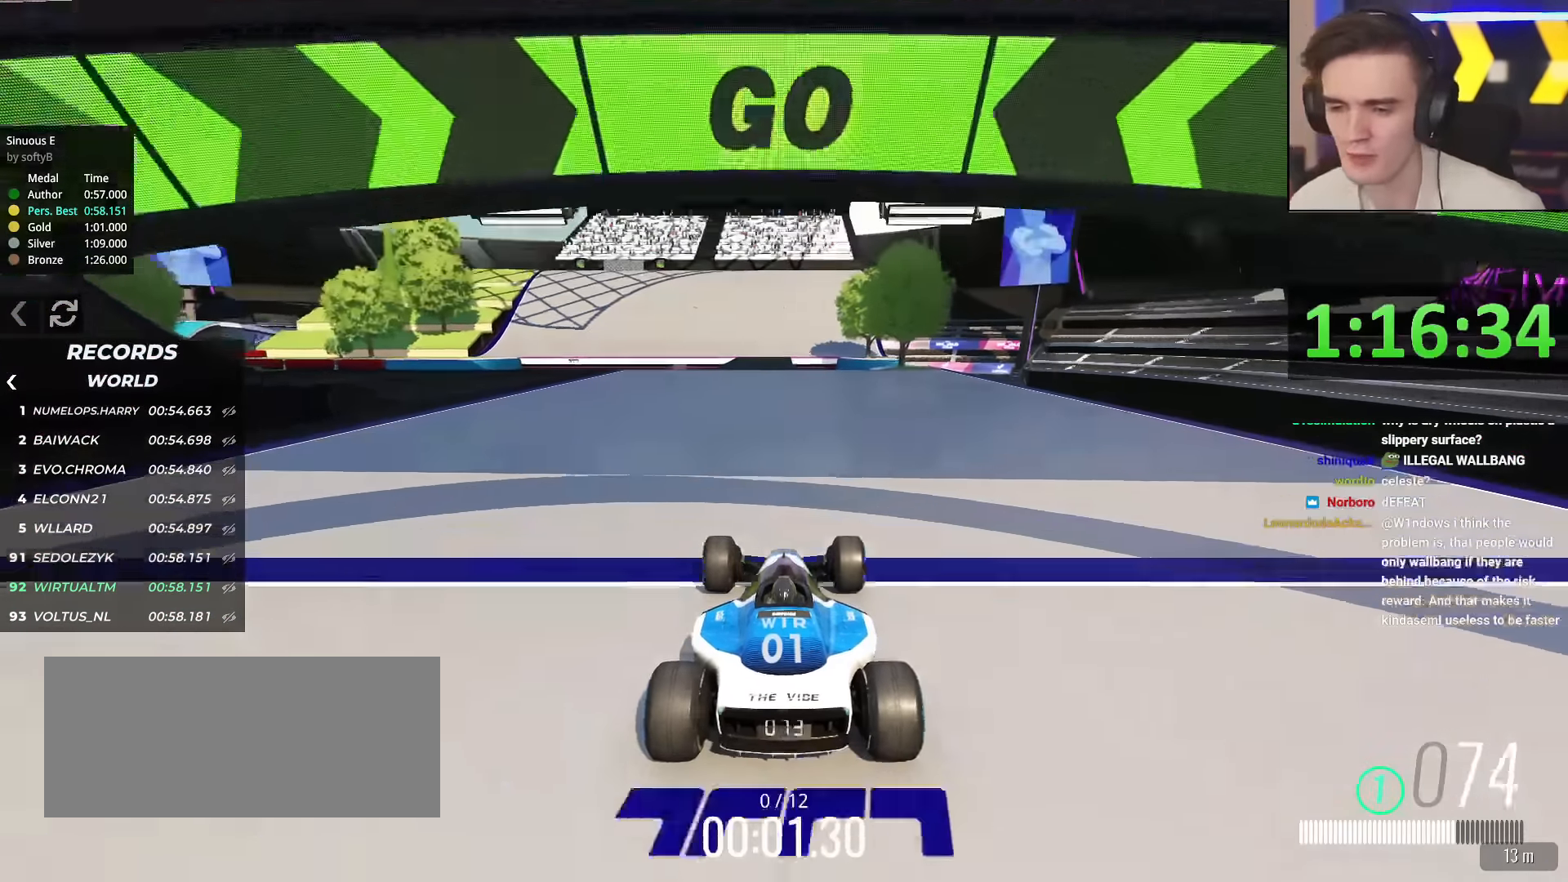
{"keys": ["up"], "events": []}
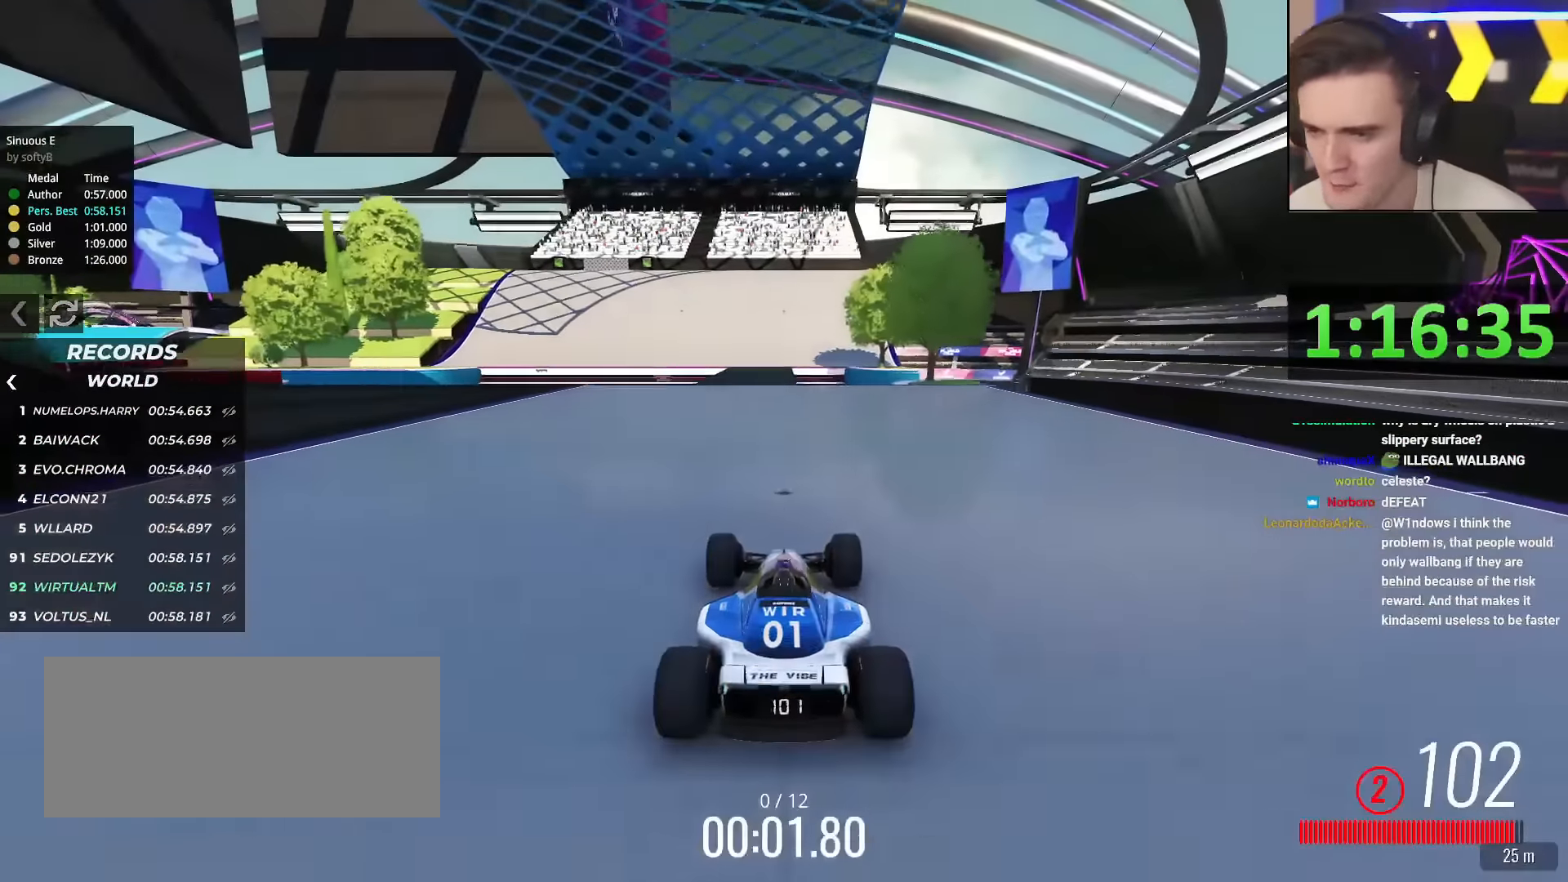
{"keys": ["up"], "events": []}
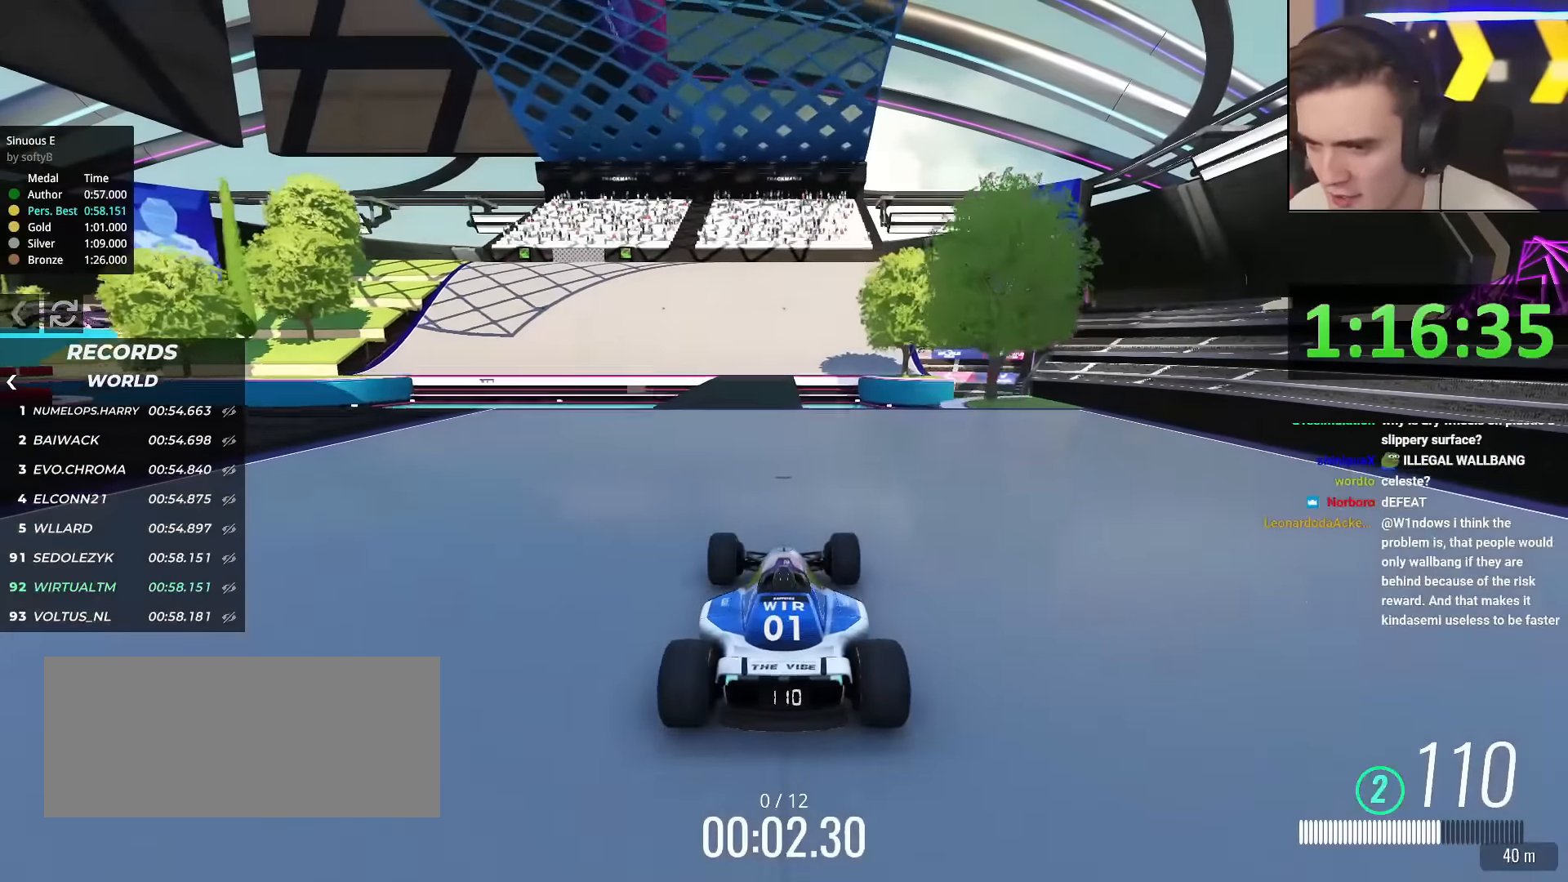
{"keys": ["up"], "events": []}
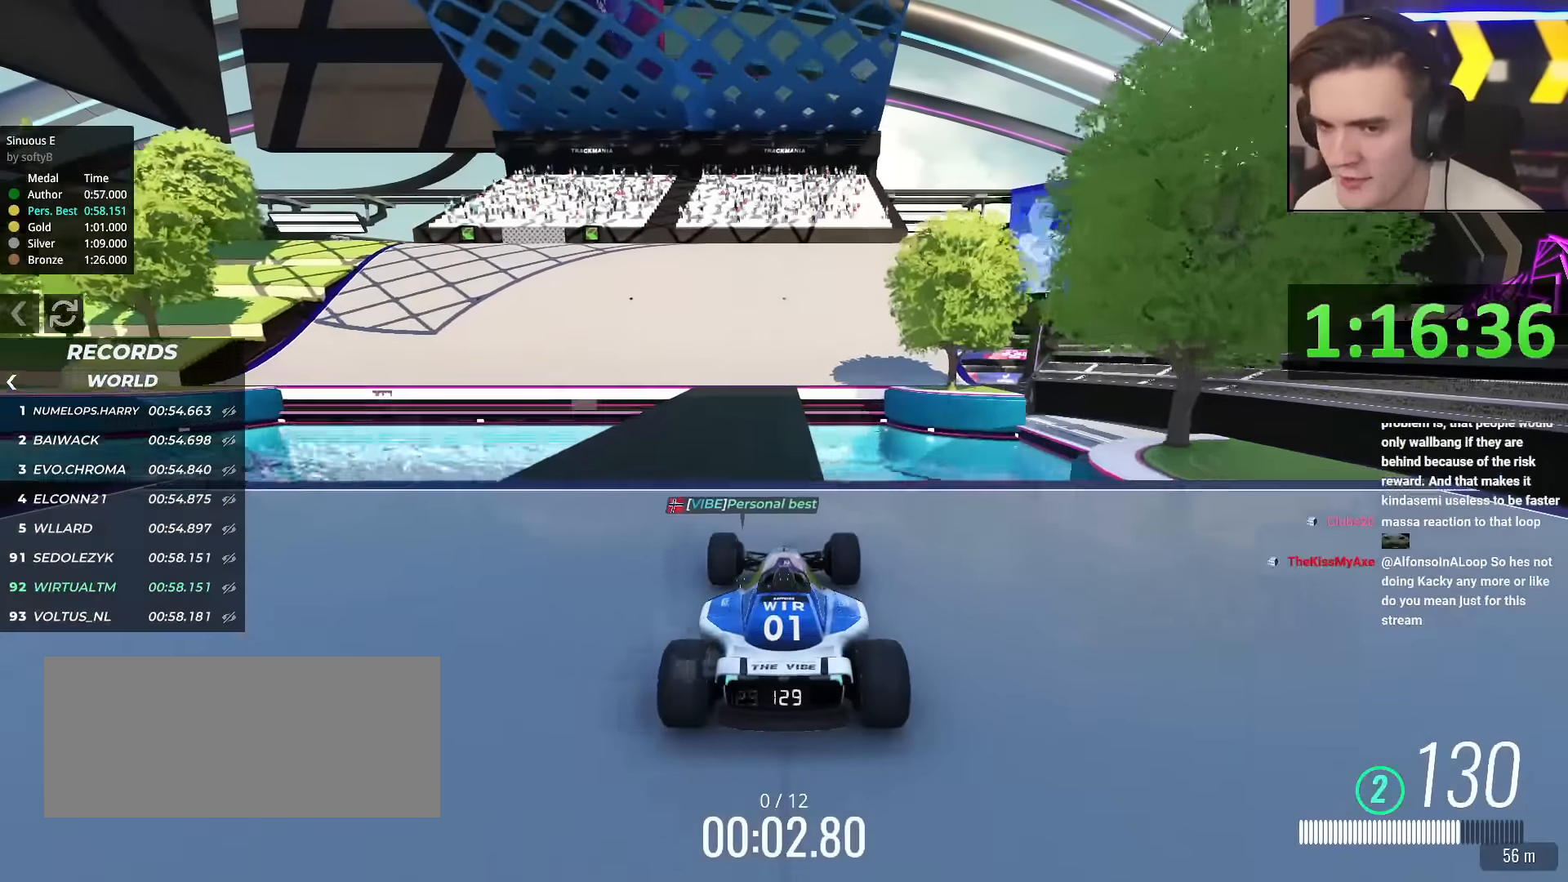
{"keys": ["up"], "events": [[83, "left", "down"], [133, "left", "up"], [317, "left", "down"], [467, "left", "up"]]}
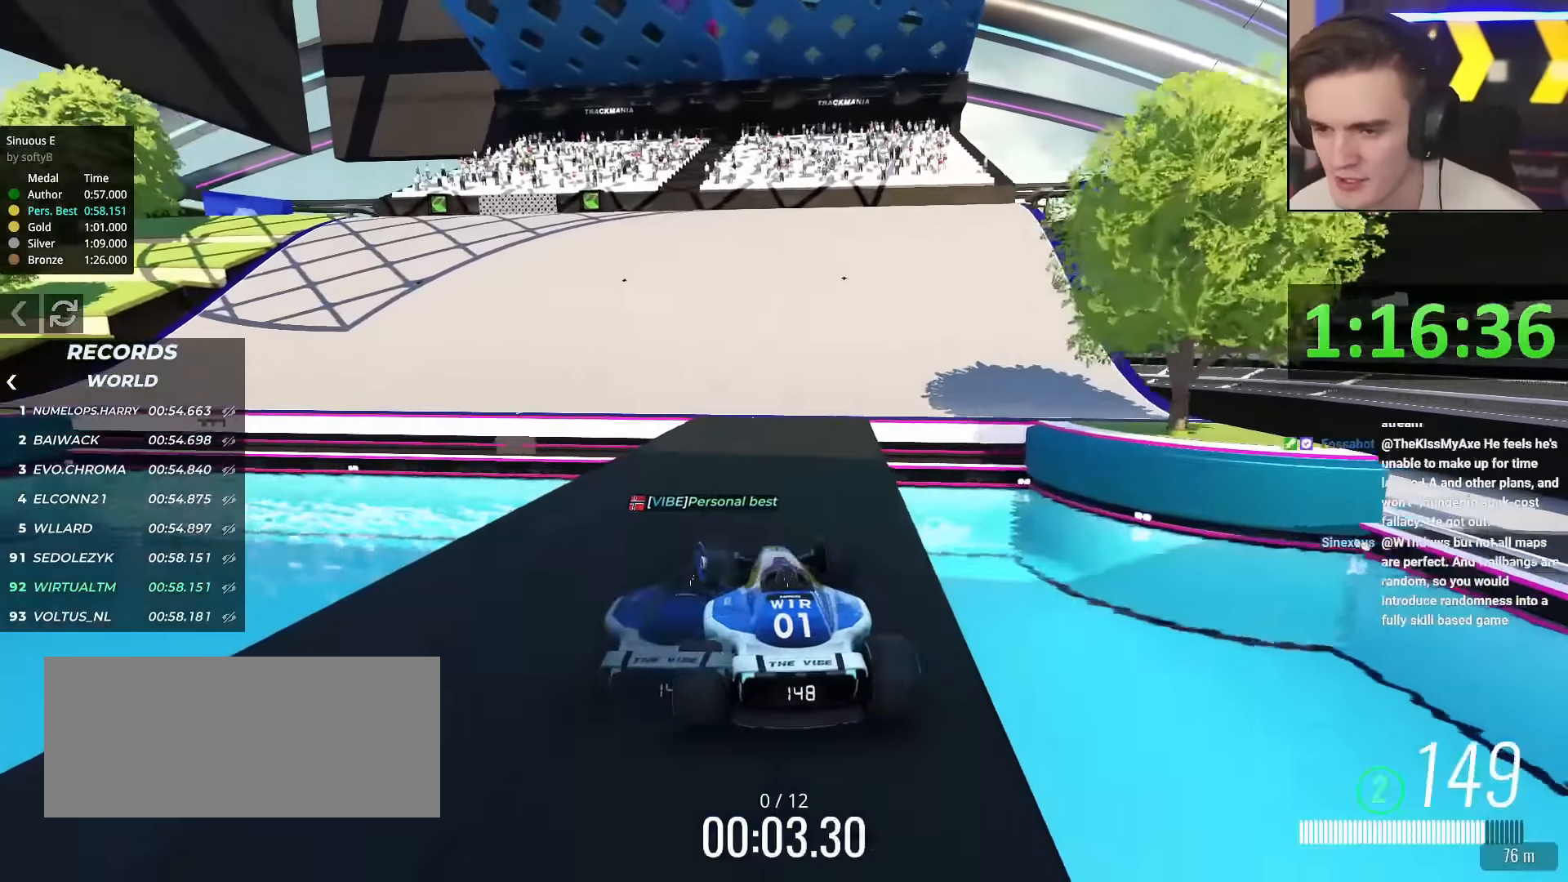
{"keys": ["left", "up"], "events": [[200, "left", "down"], [334, "left", "up"], [434, "left", "down"]]}
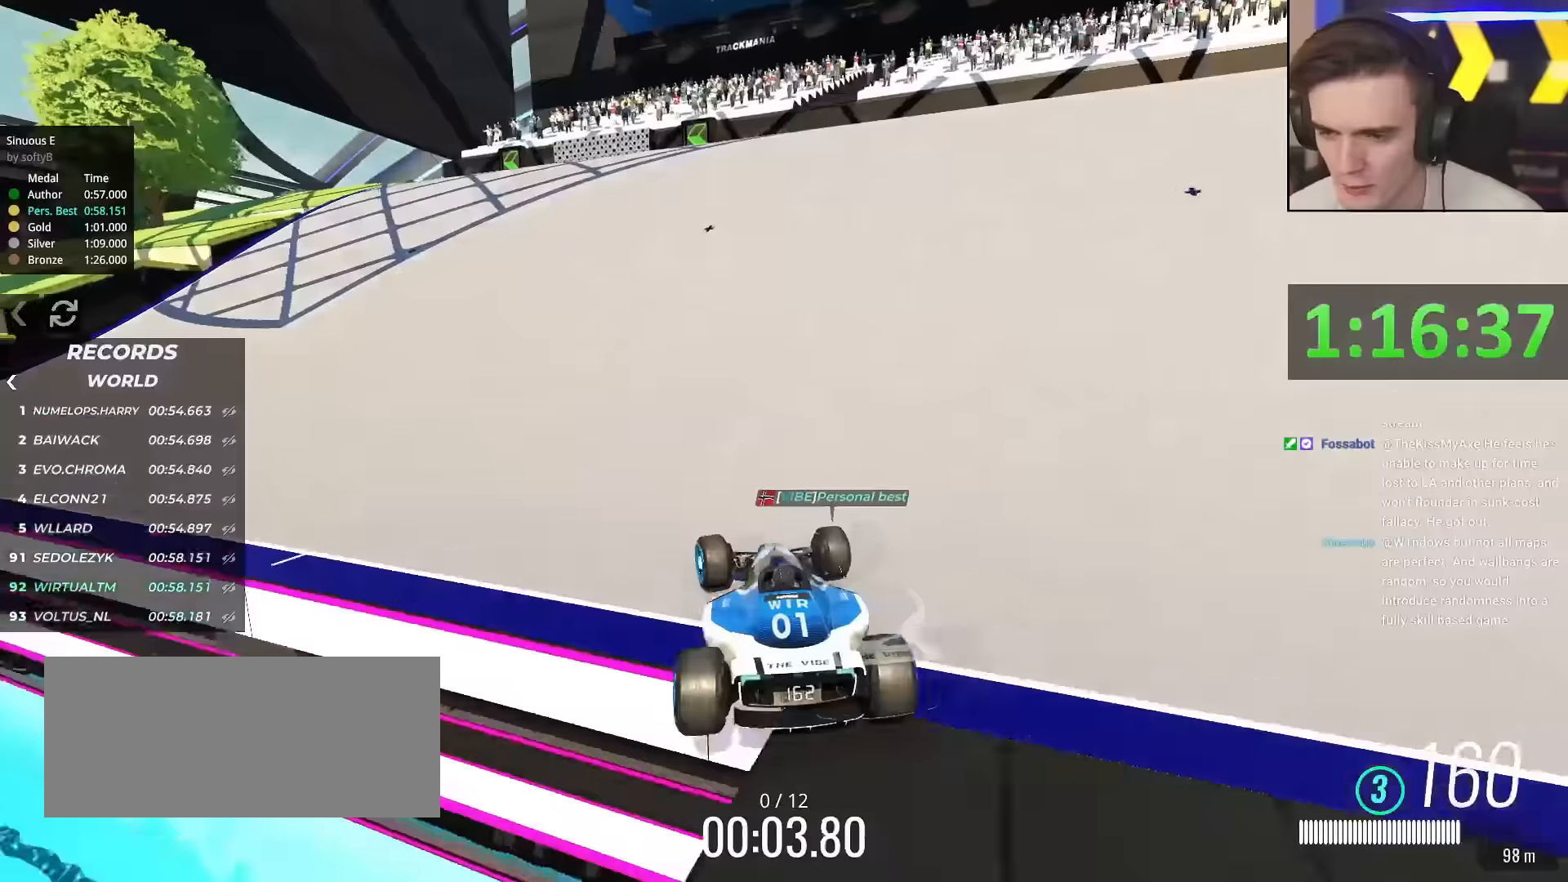
{"keys": ["up"], "events": [[167, "left", "up"], [300, "left", "down"], [500, "left", "up"]]}
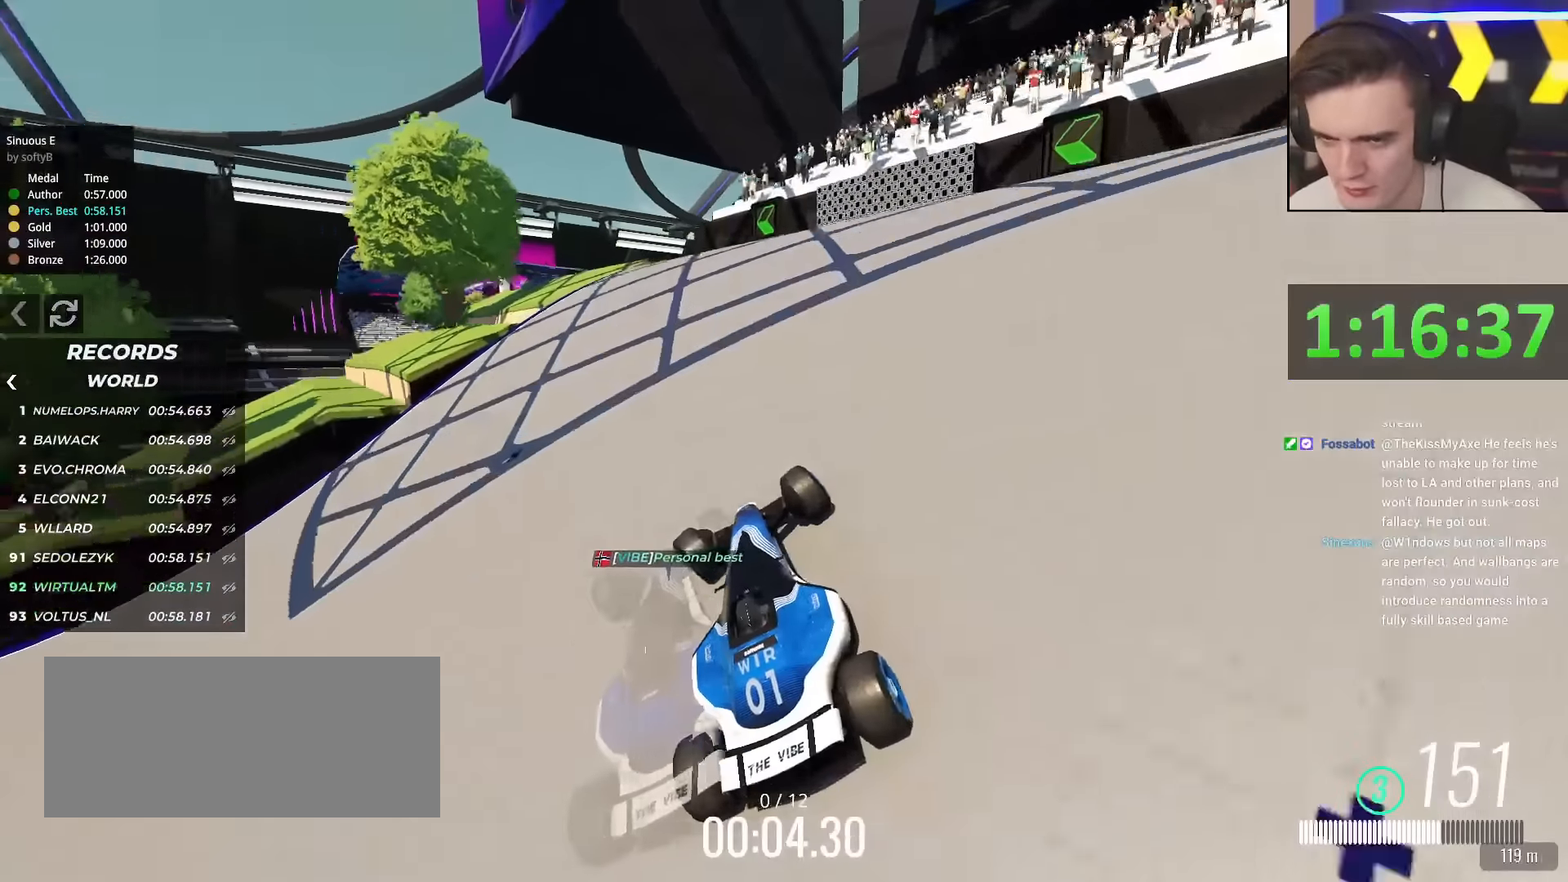
{"keys": ["up"], "events": [[84, "left", "down"], [234, "left", "up"], [367, "left", "down"], [417, "left", "up"]]}
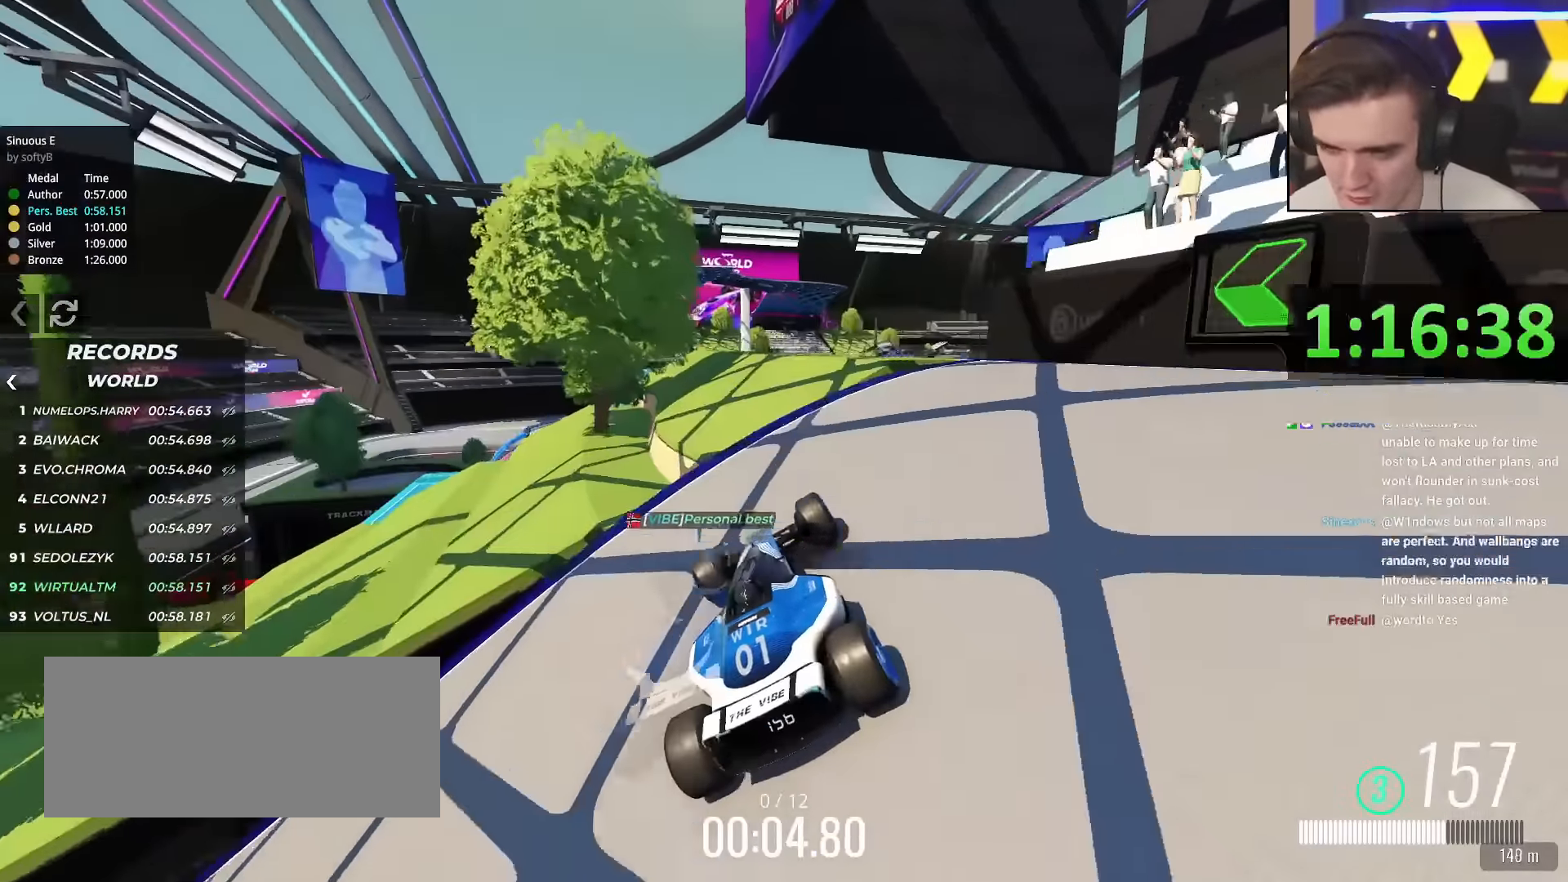
{"keys": ["up"], "events": [[50, "left", "down"], [150, "left", "up"], [333, "left", "down"], [383, "left", "up"]]}
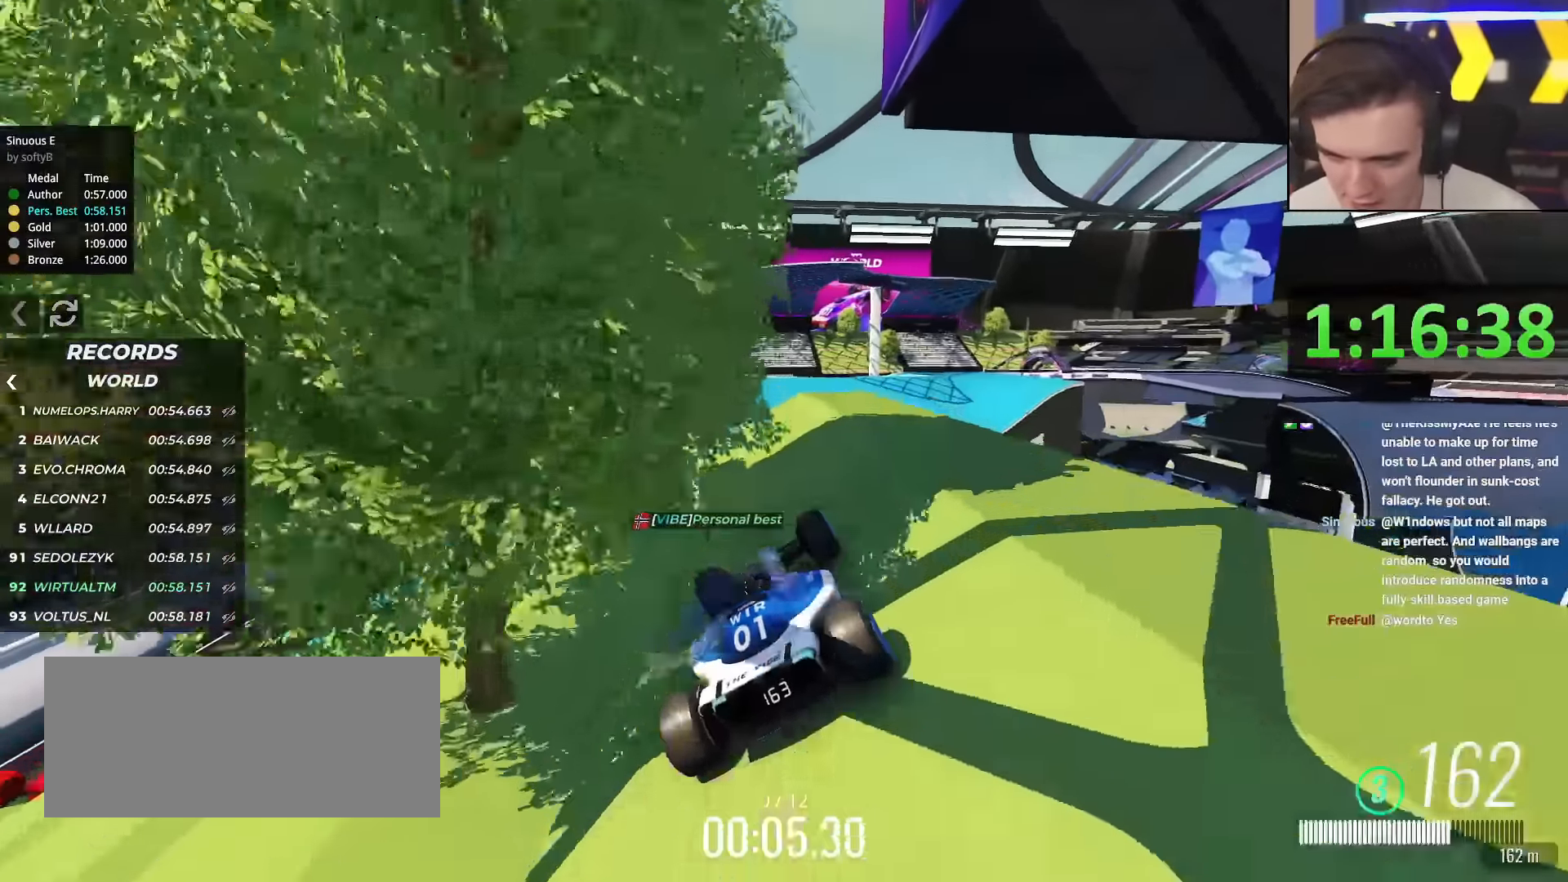
{"keys": ["up"], "events": [[17, "left", "down"], [167, "left", "up"], [250, "right", "down"], [300, "right", "up"]]}
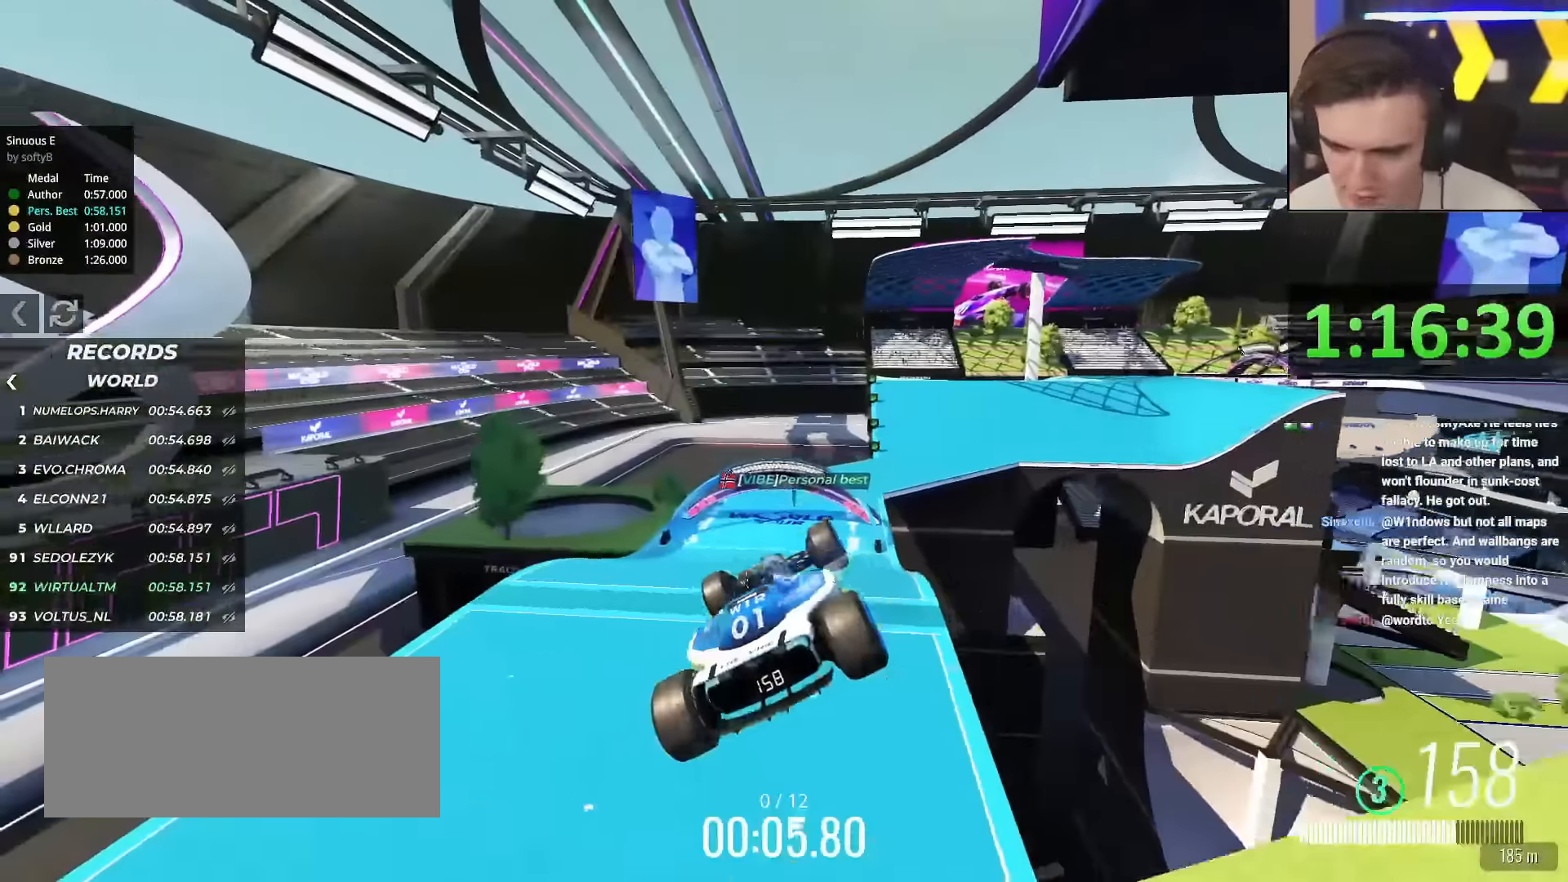
{"keys": ["up"], "events": []}
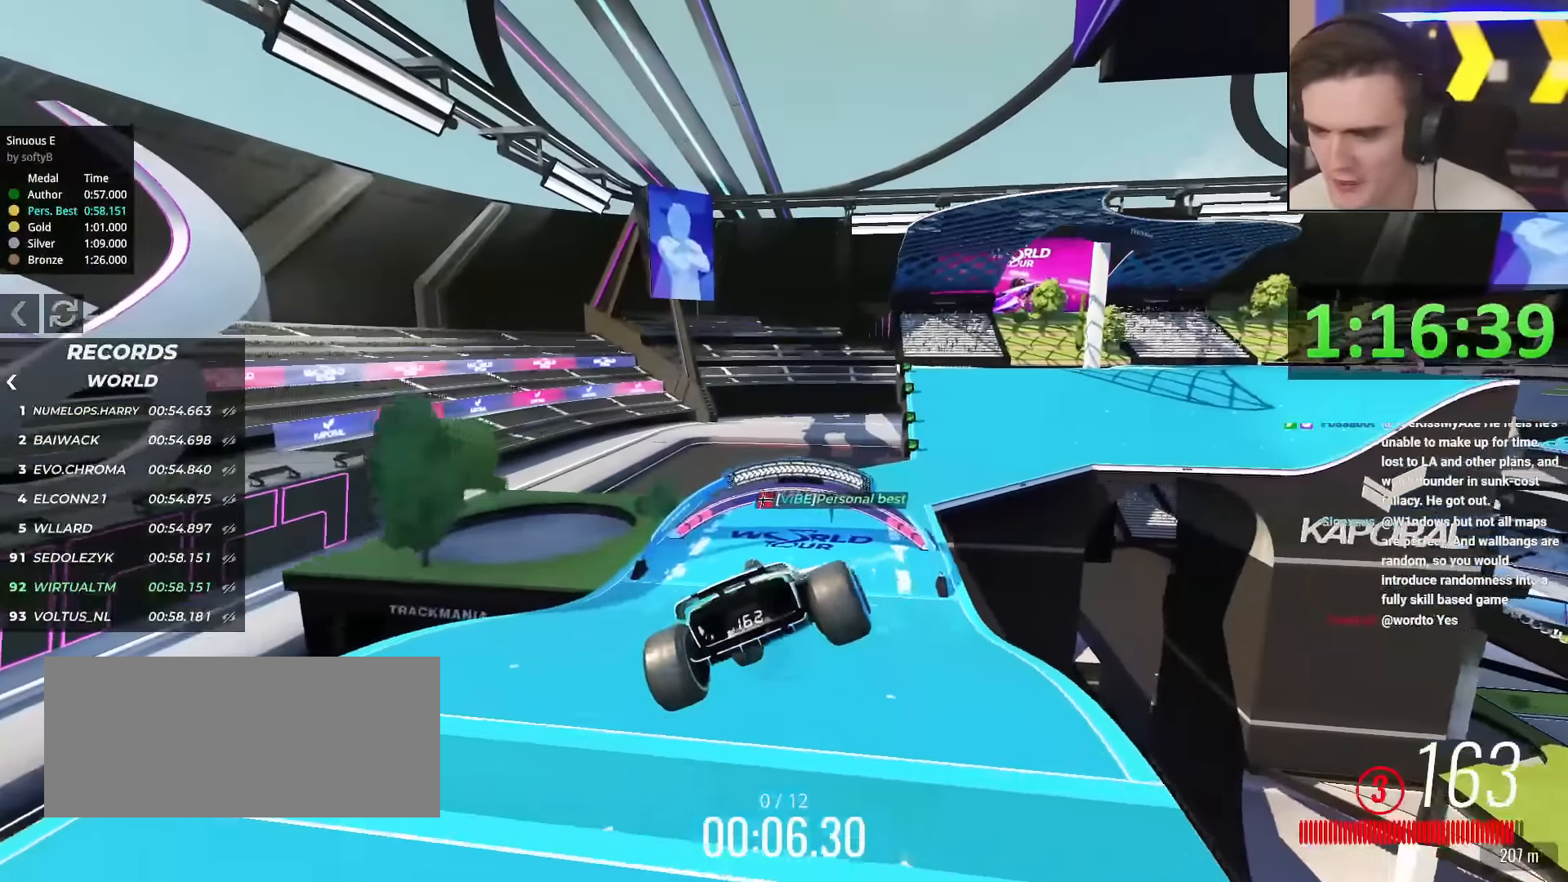
{"keys": ["up"], "events": [[150, "brake", "down"], [200, "brake", "up"]]}
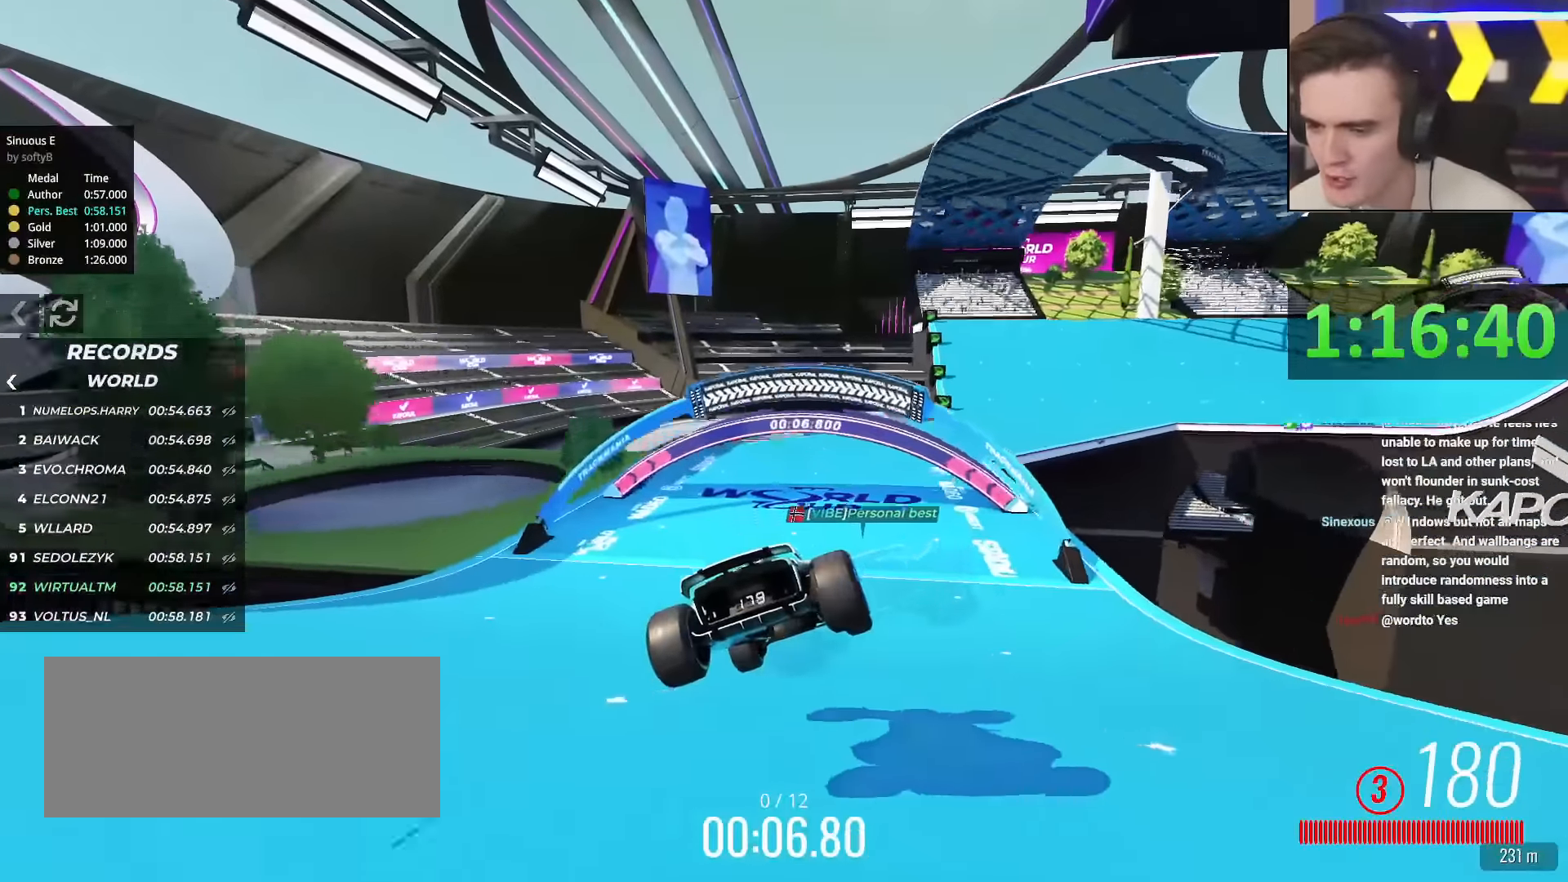
{"keys": ["right", "up"], "events": [[16, "right", "down"], [217, "right", "up"], [400, "right", "down"]]}
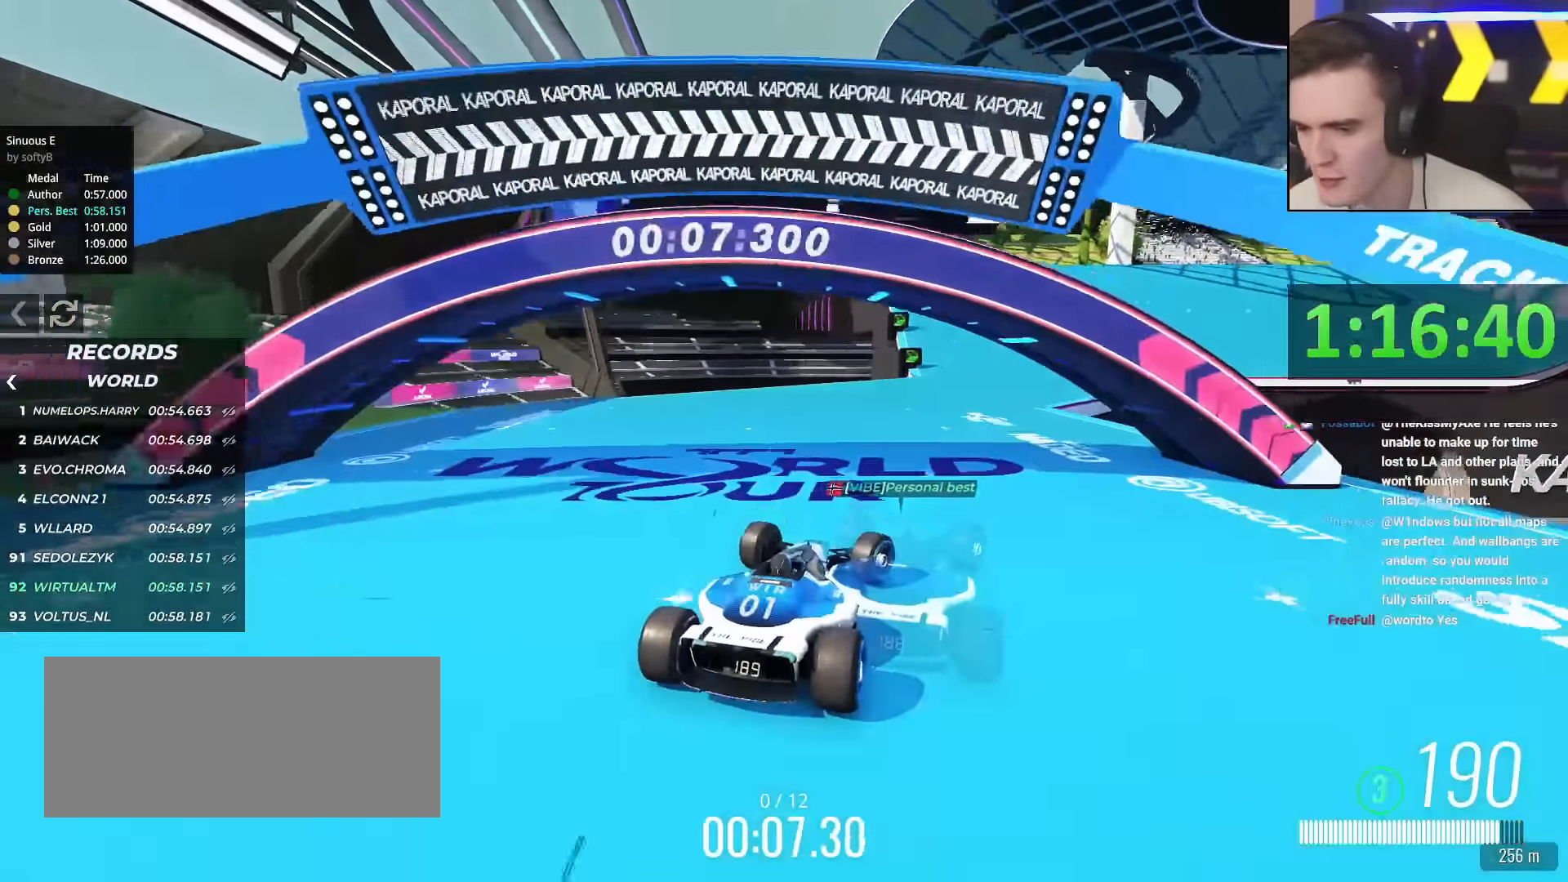
{"keys": ["up"], "events": [[34, "right", "up"], [367, "right", "down"], [501, "right", "up"]]}
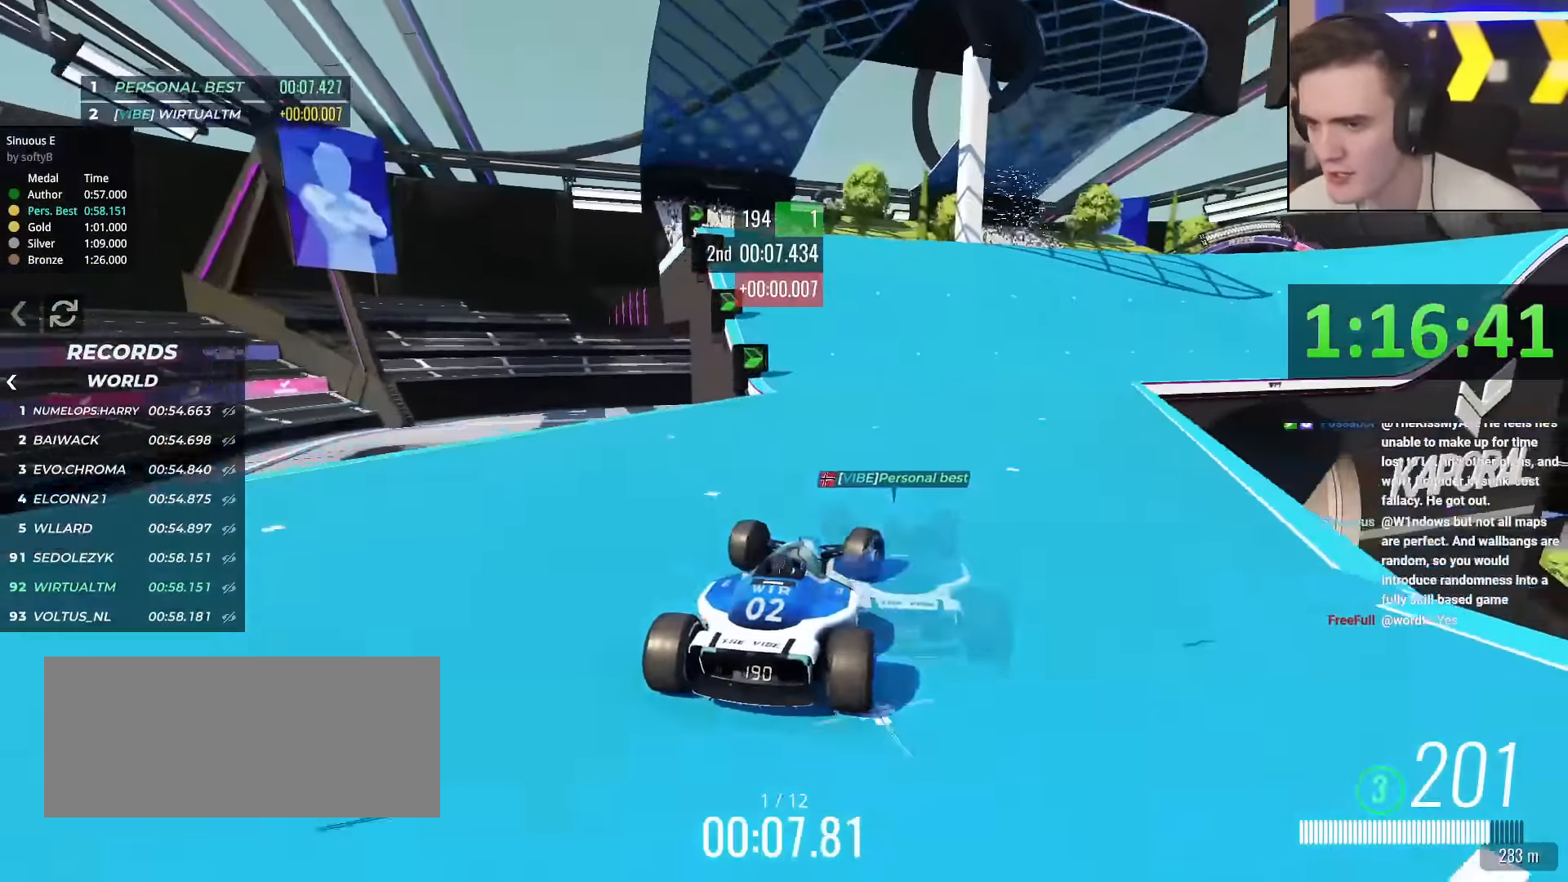
{"keys": ["up"], "events": [[283, "right", "down"], [383, "right", "up"]]}
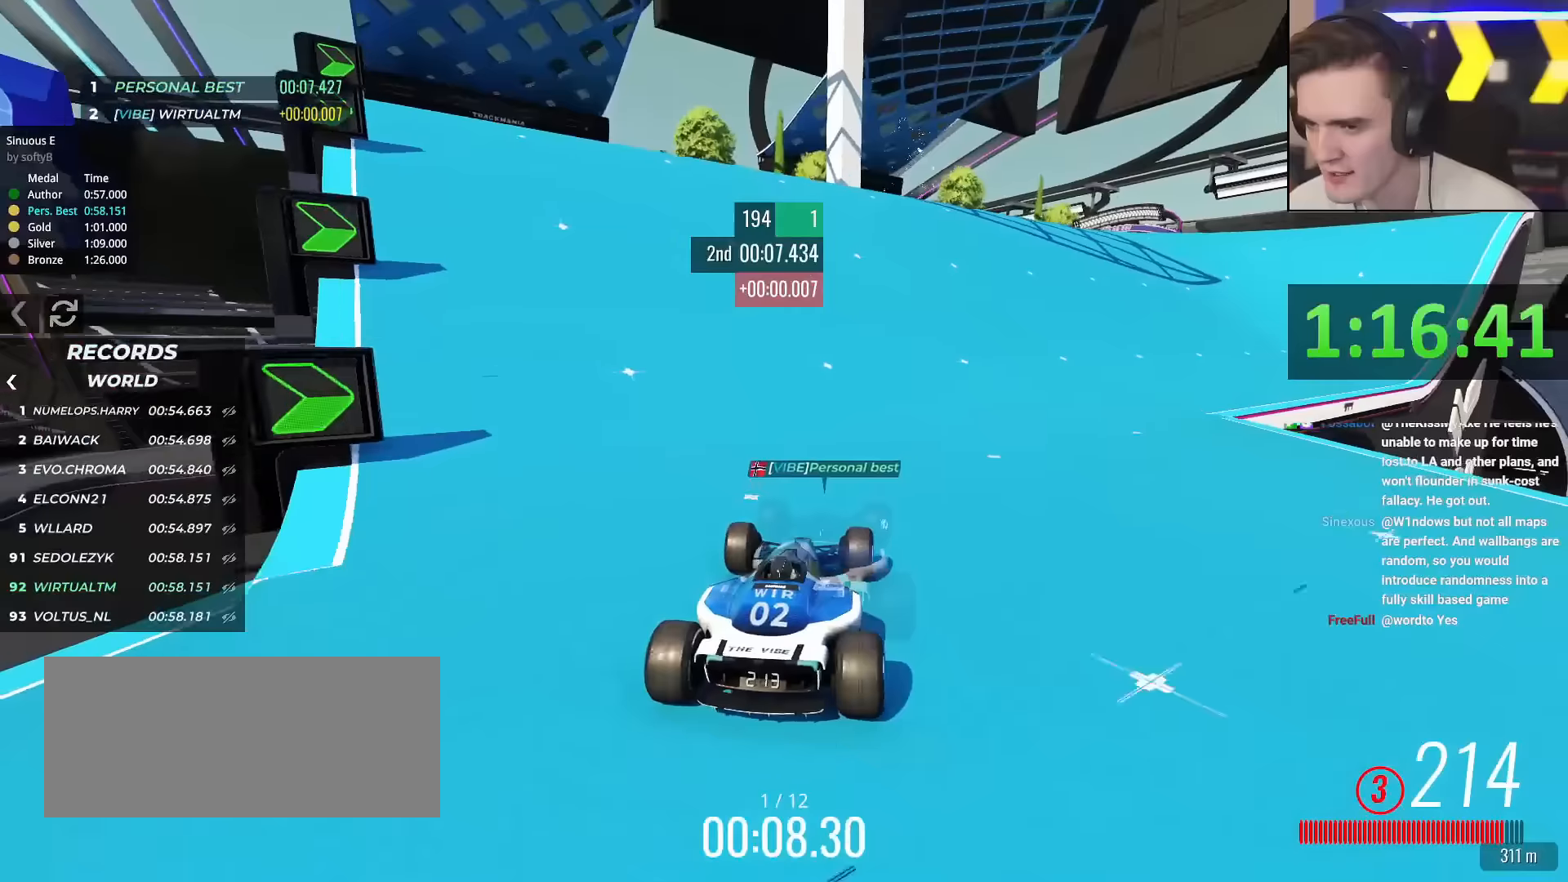
{"keys": ["right", "up"], "events": [[116, "right", "down"], [250, "right", "up"], [300, "right", "down"]]}
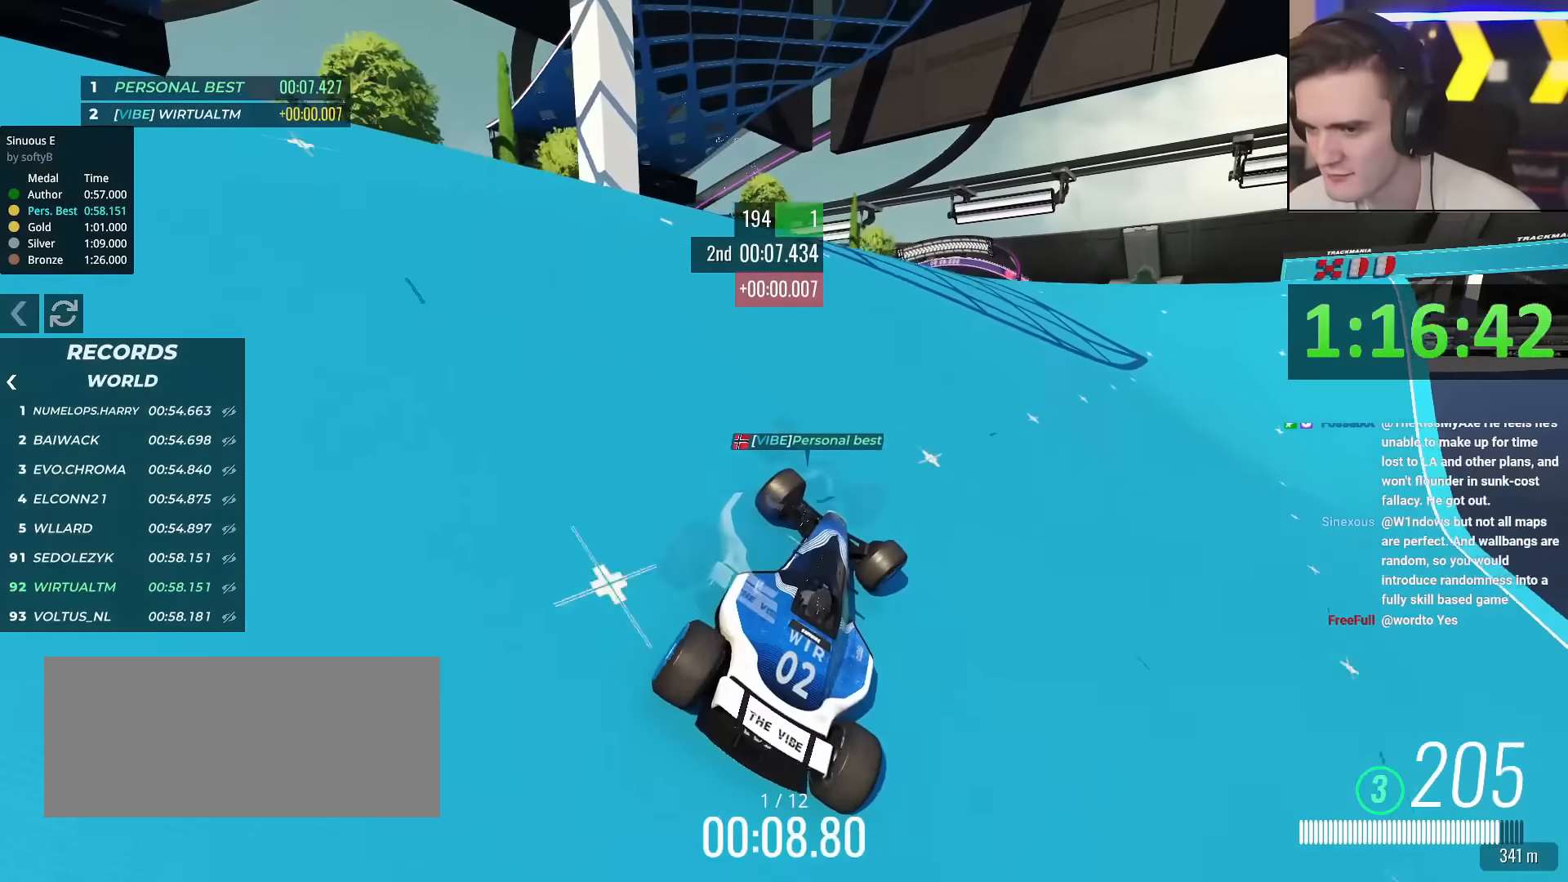
{"keys": ["up"], "events": [[34, "right", "up"], [134, "right", "down"], [167, "right", "up"], [250, "left", "down"], [351, "left", "up"], [451, "left", "down"], [484, "left", "up"]]}
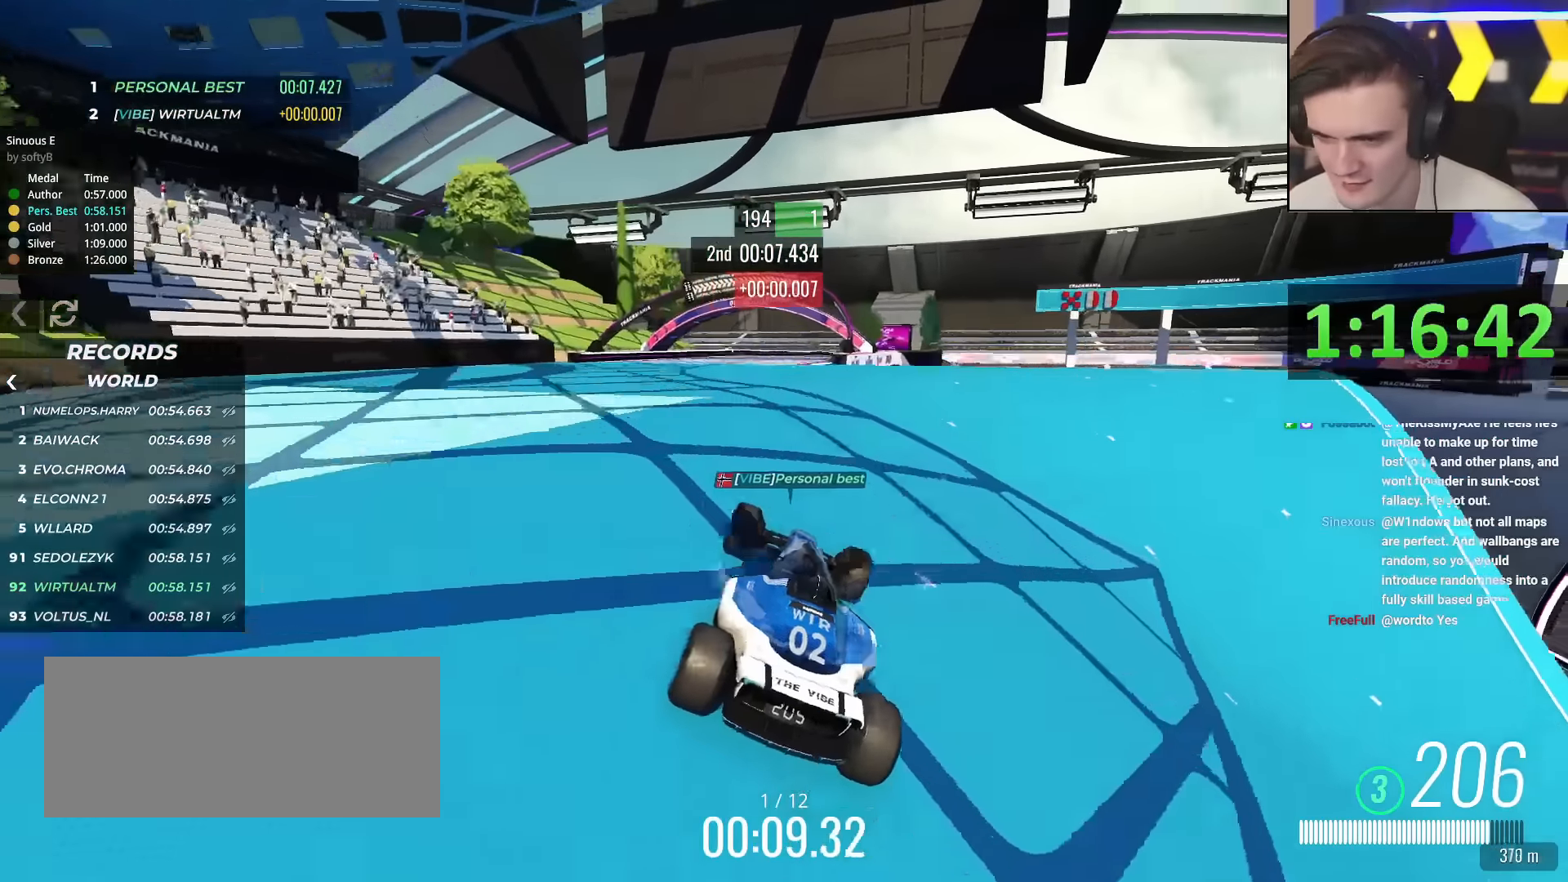
{"keys": ["up"], "events": [[133, "left", "down"], [183, "left", "up"], [367, "left", "down"], [467, "left", "up"]]}
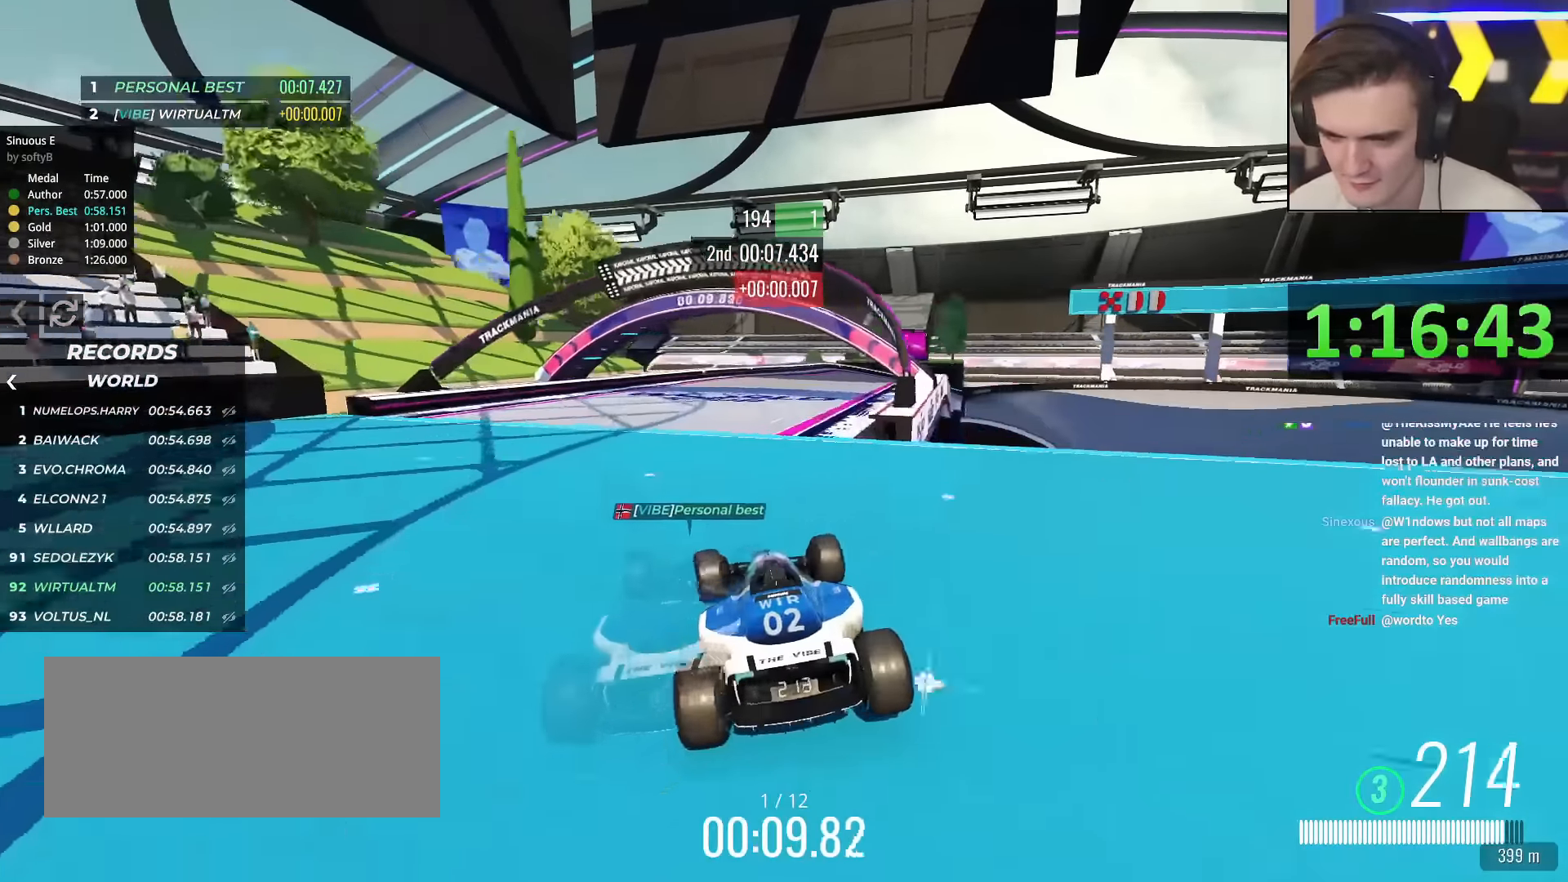
{"keys": ["up"], "events": [[50, "right", "down"], [200, "right", "up"], [384, "left", "down"], [434, "left", "up"]]}
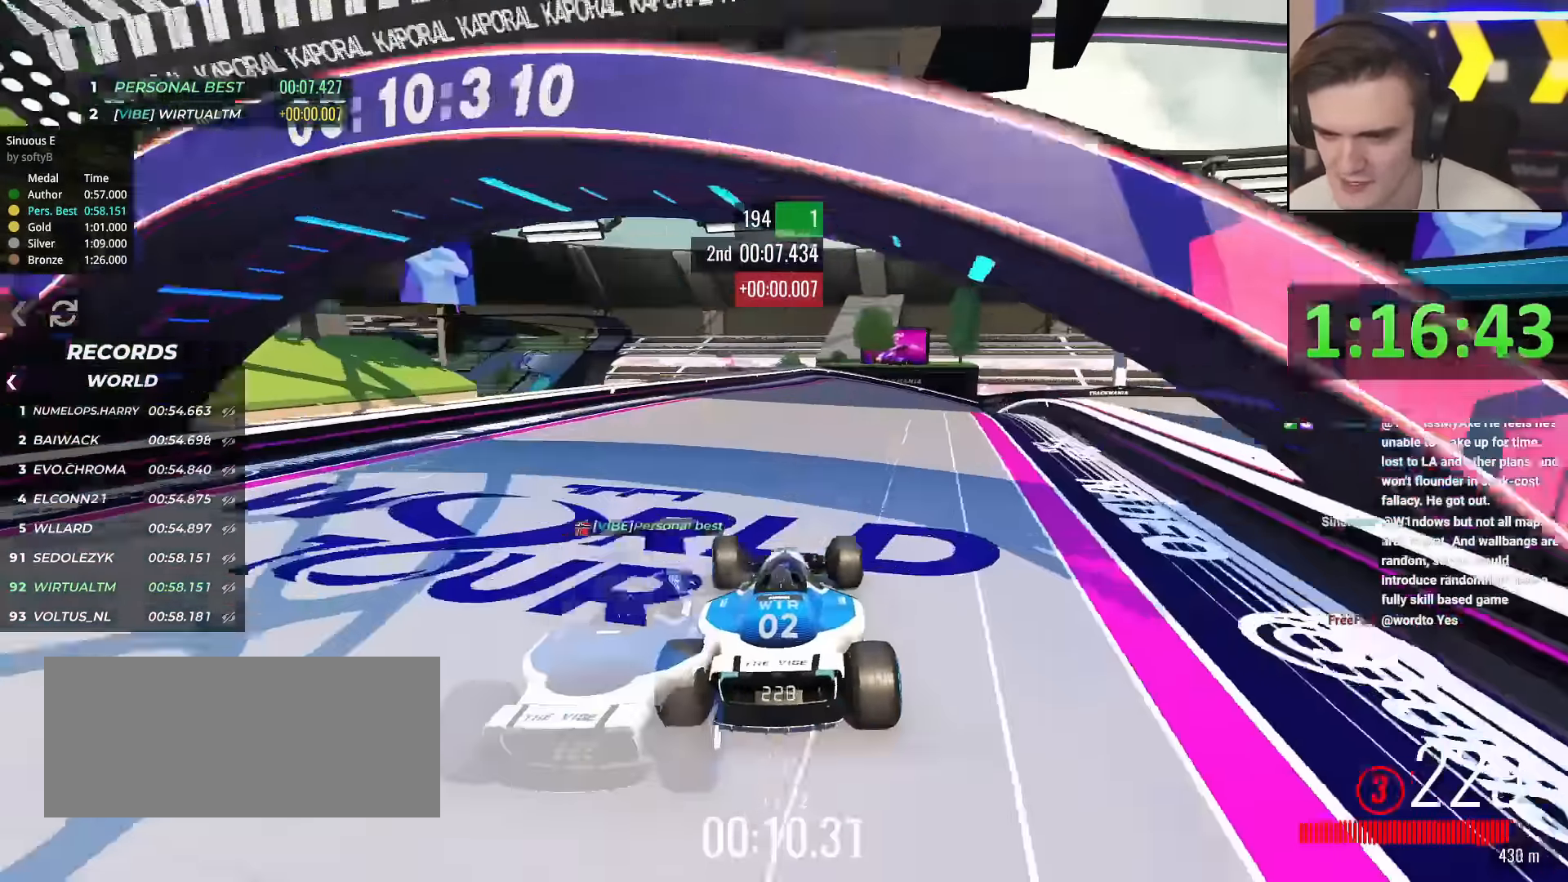
{"keys": ["up"], "events": [[167, "right", "down"], [400, "right", "up"]]}
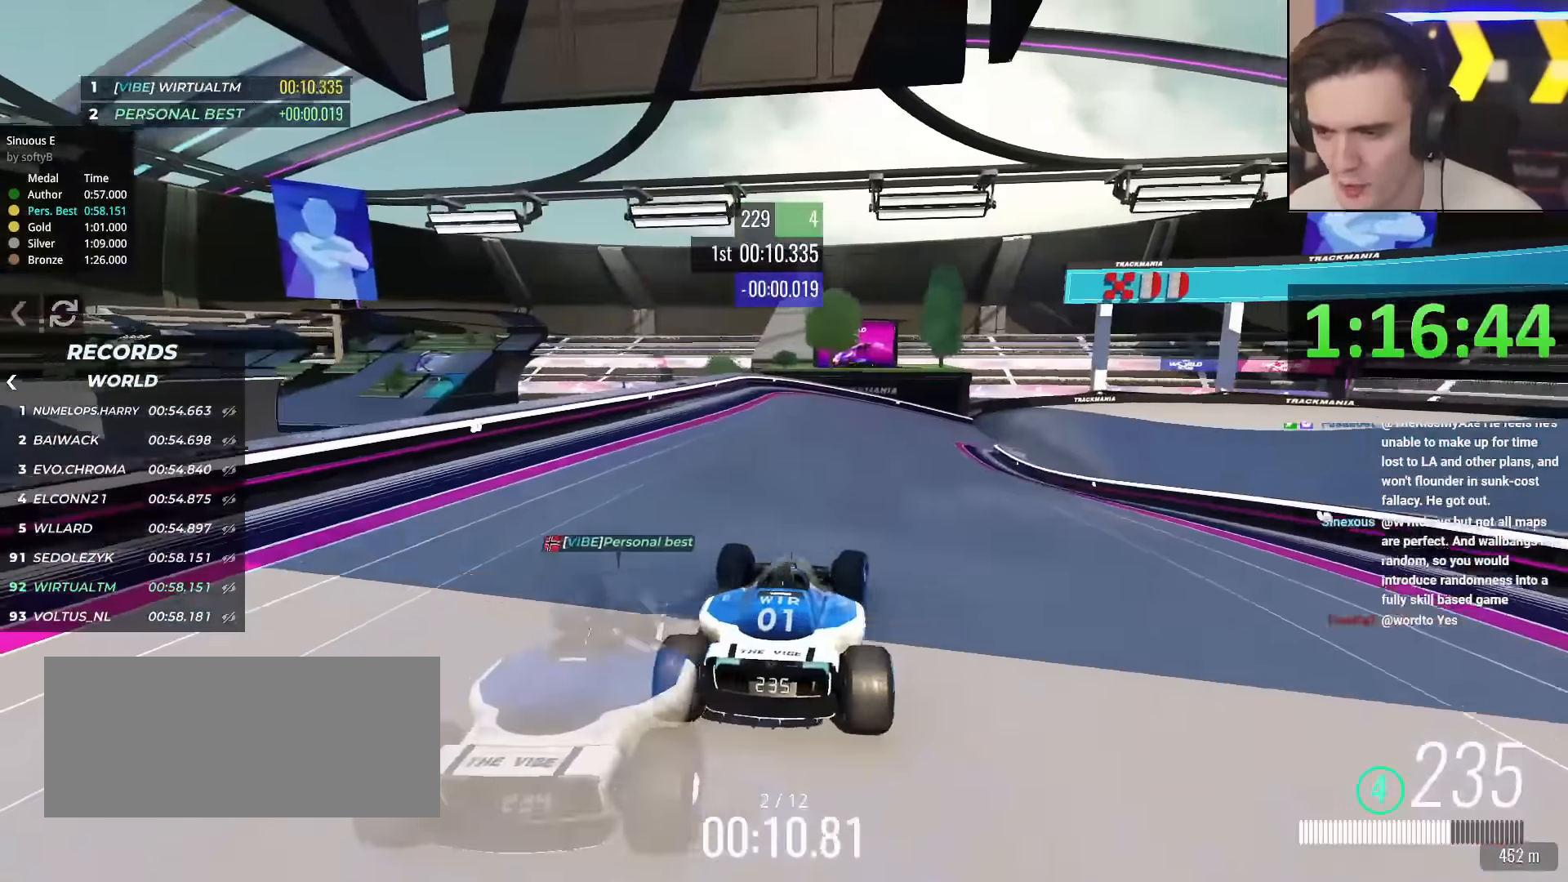
{"keys": ["right", "up"], "events": [[34, "right", "down"], [234, "right", "up"], [367, "right", "down"]]}
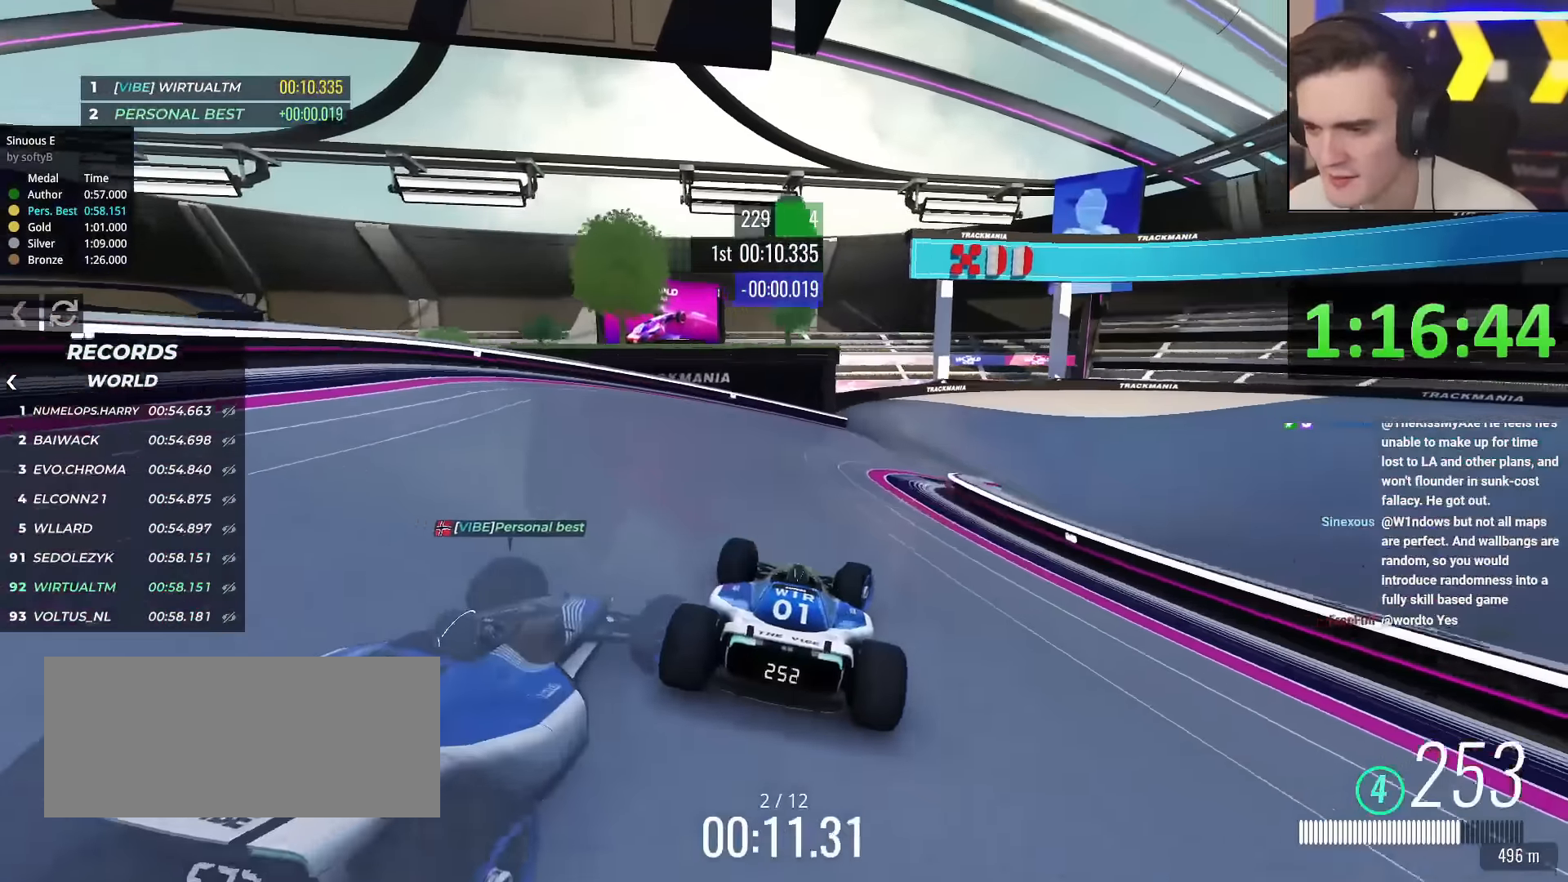
{"keys": ["up"], "events": [[233, "right", "up"], [333, "right", "down"], [484, "right", "up"]]}